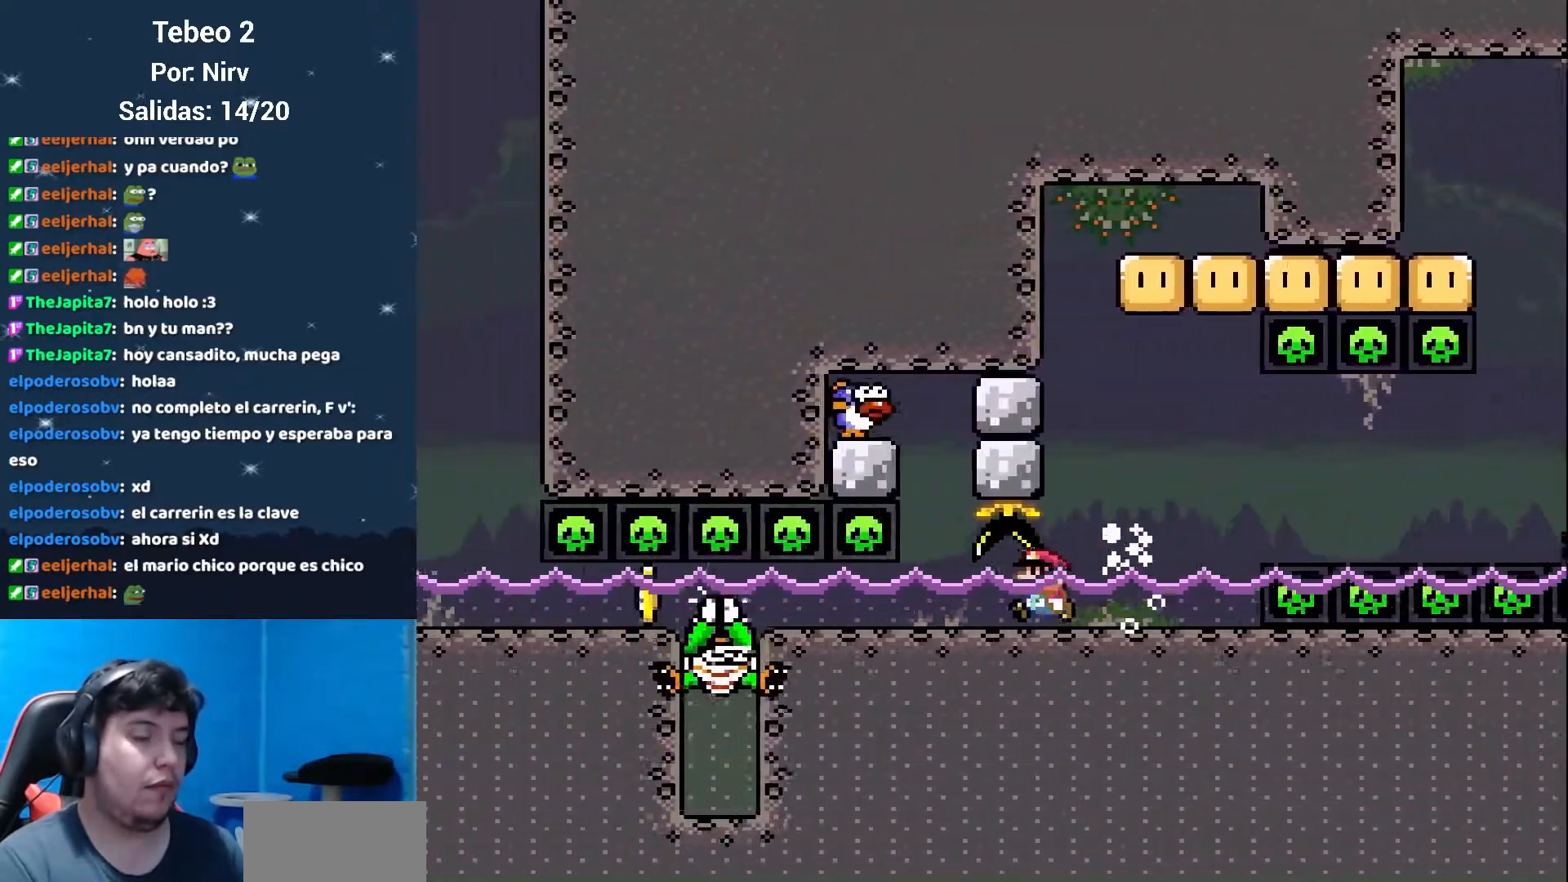
Gameplay with a controller (Nintendo layout); each line is a JSON object with the inputs held at the frame after it. "events" lists button and stick changes between this image and that frame as [ms after this image, input, new state], when the widget could be followed in between. Not read: L3 R3.
{"buttons": ["Y"], "events": [[117, "Y", "down"], [150, "X", "up"], [500, "DPAD_LEFT", "up"]]}
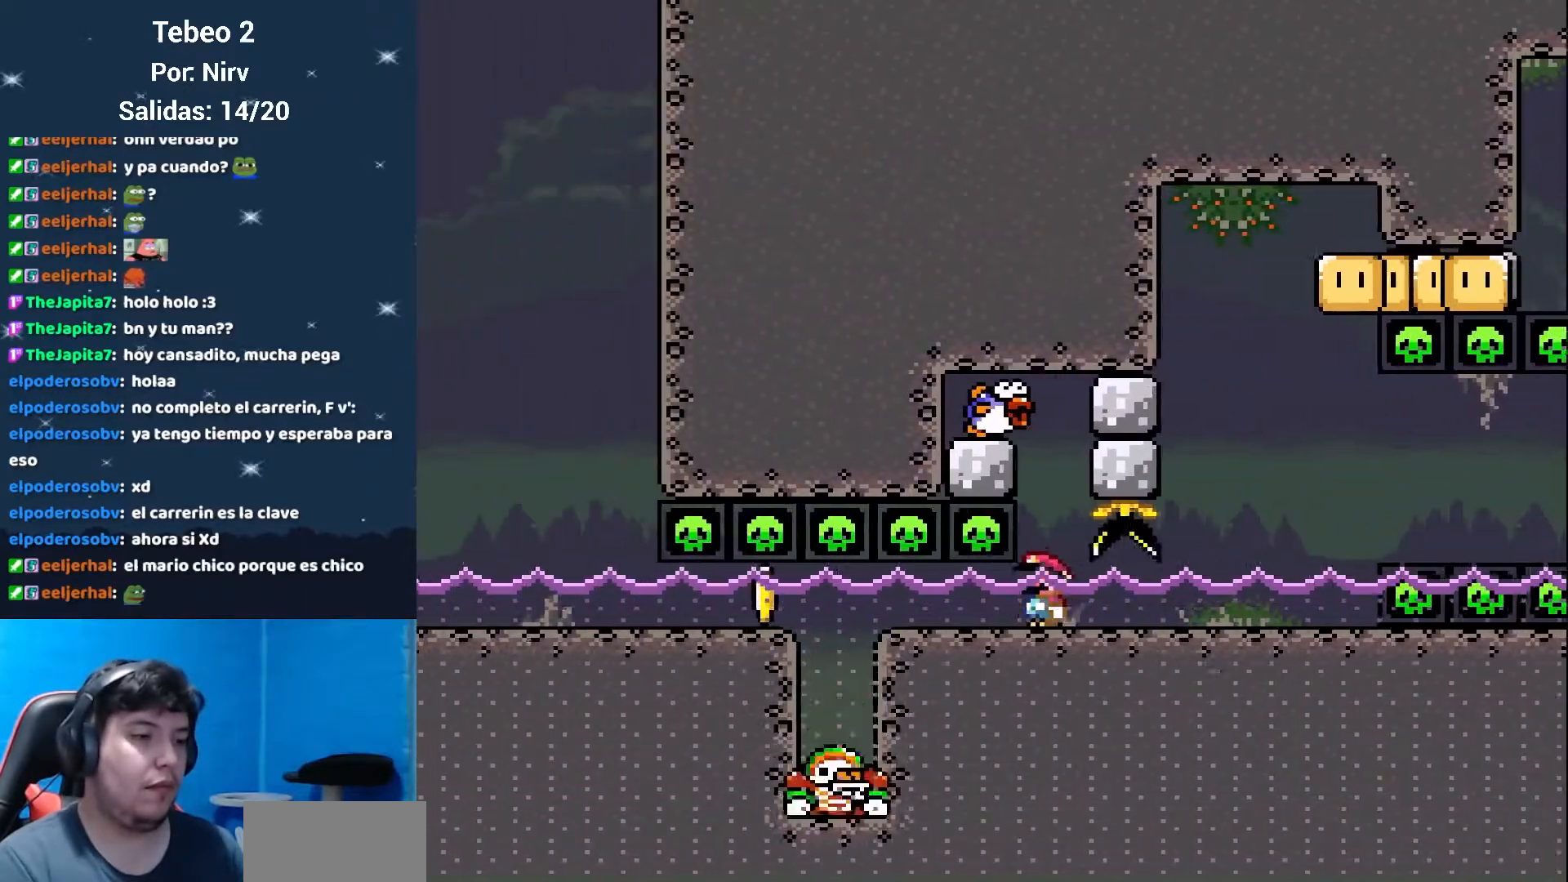
{"buttons": ["Y"], "events": []}
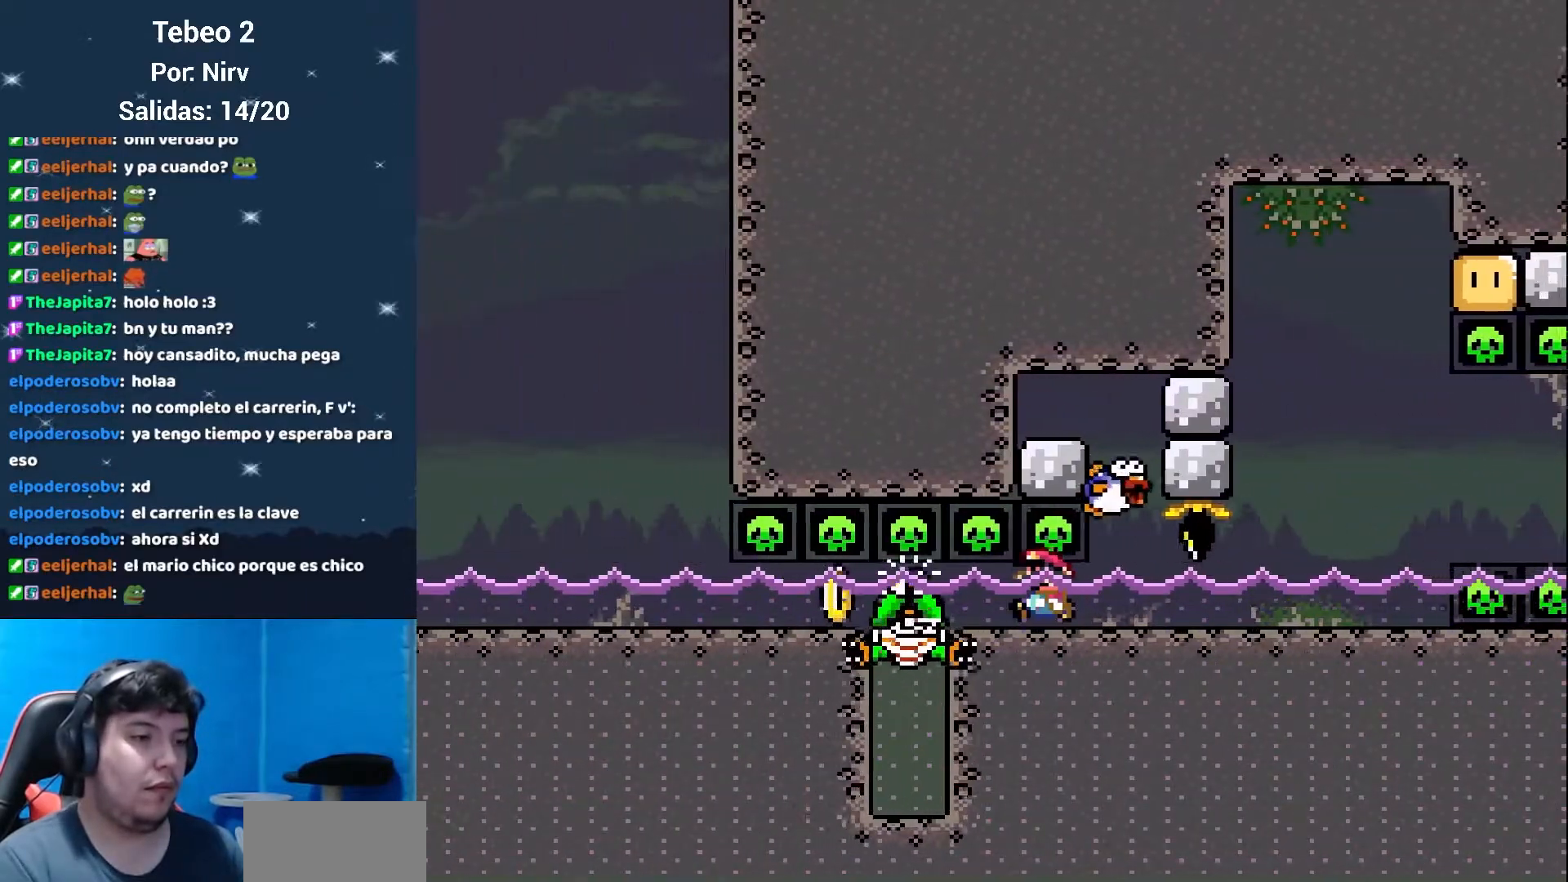
{"buttons": ["Y", "DPAD_LEFT"], "events": [[33, "DPAD_RIGHT", "down"], [133, "DPAD_RIGHT", "up"], [267, "DPAD_LEFT", "down"]]}
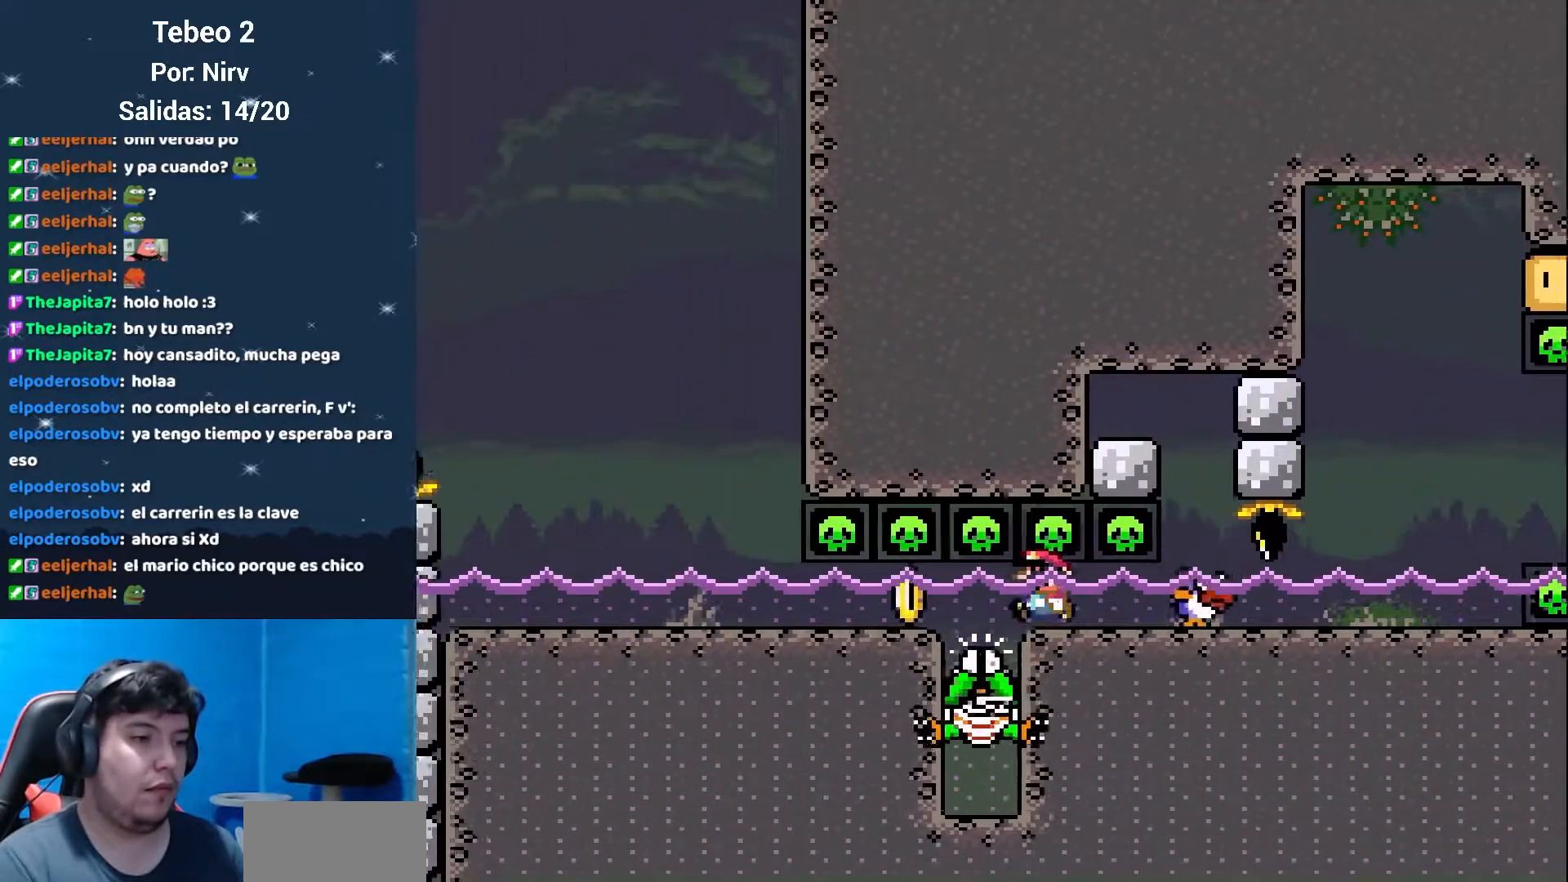
{"buttons": ["Y", "DPAD_LEFT"], "events": []}
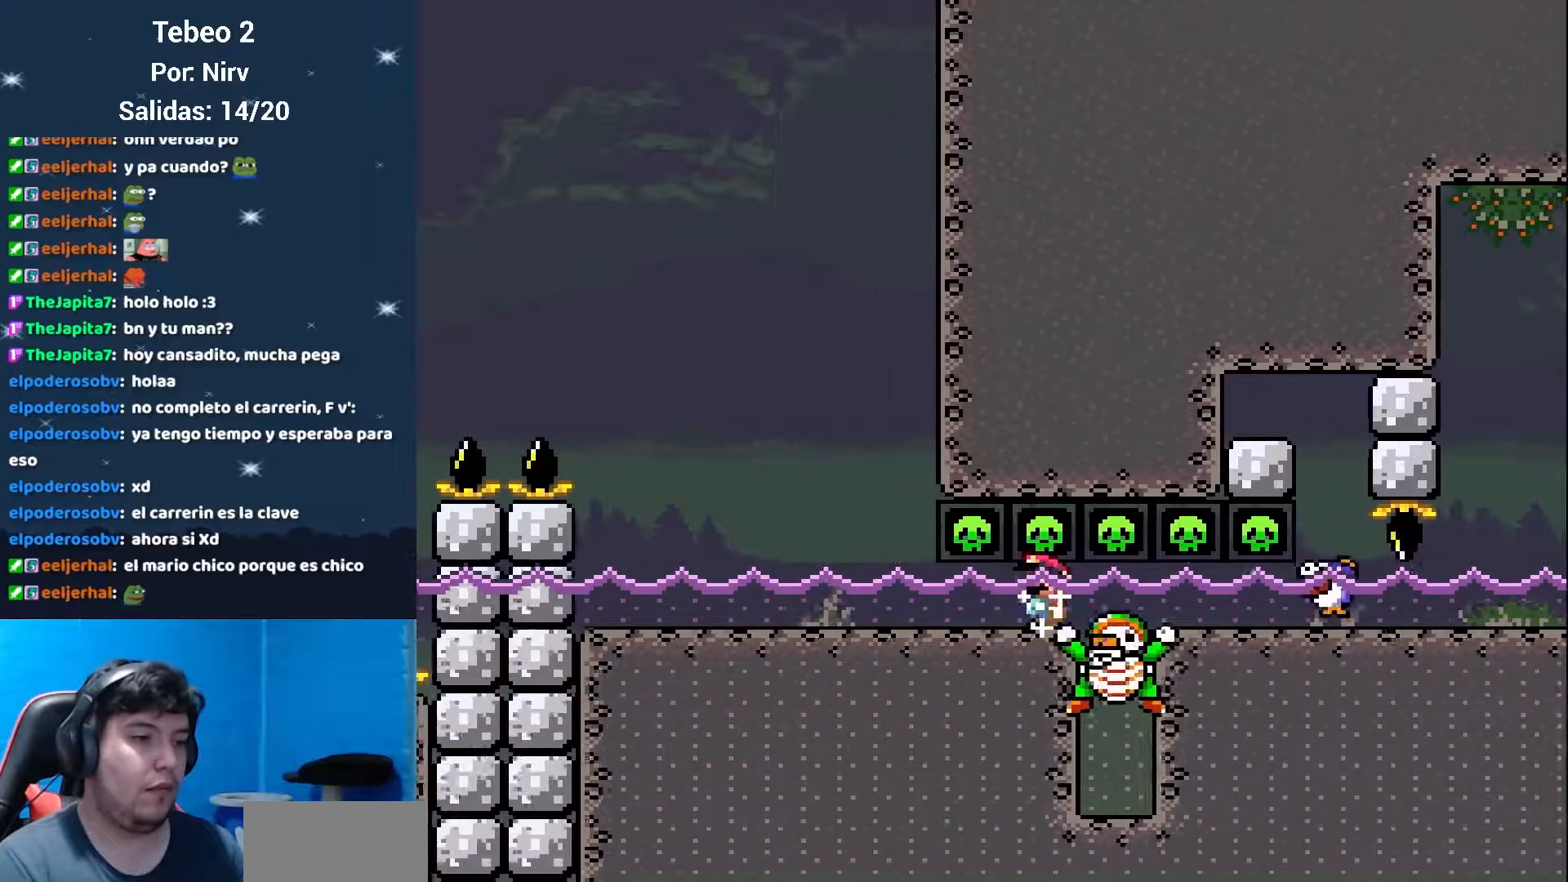
{"buttons": ["Y", "DPAD_LEFT"], "events": []}
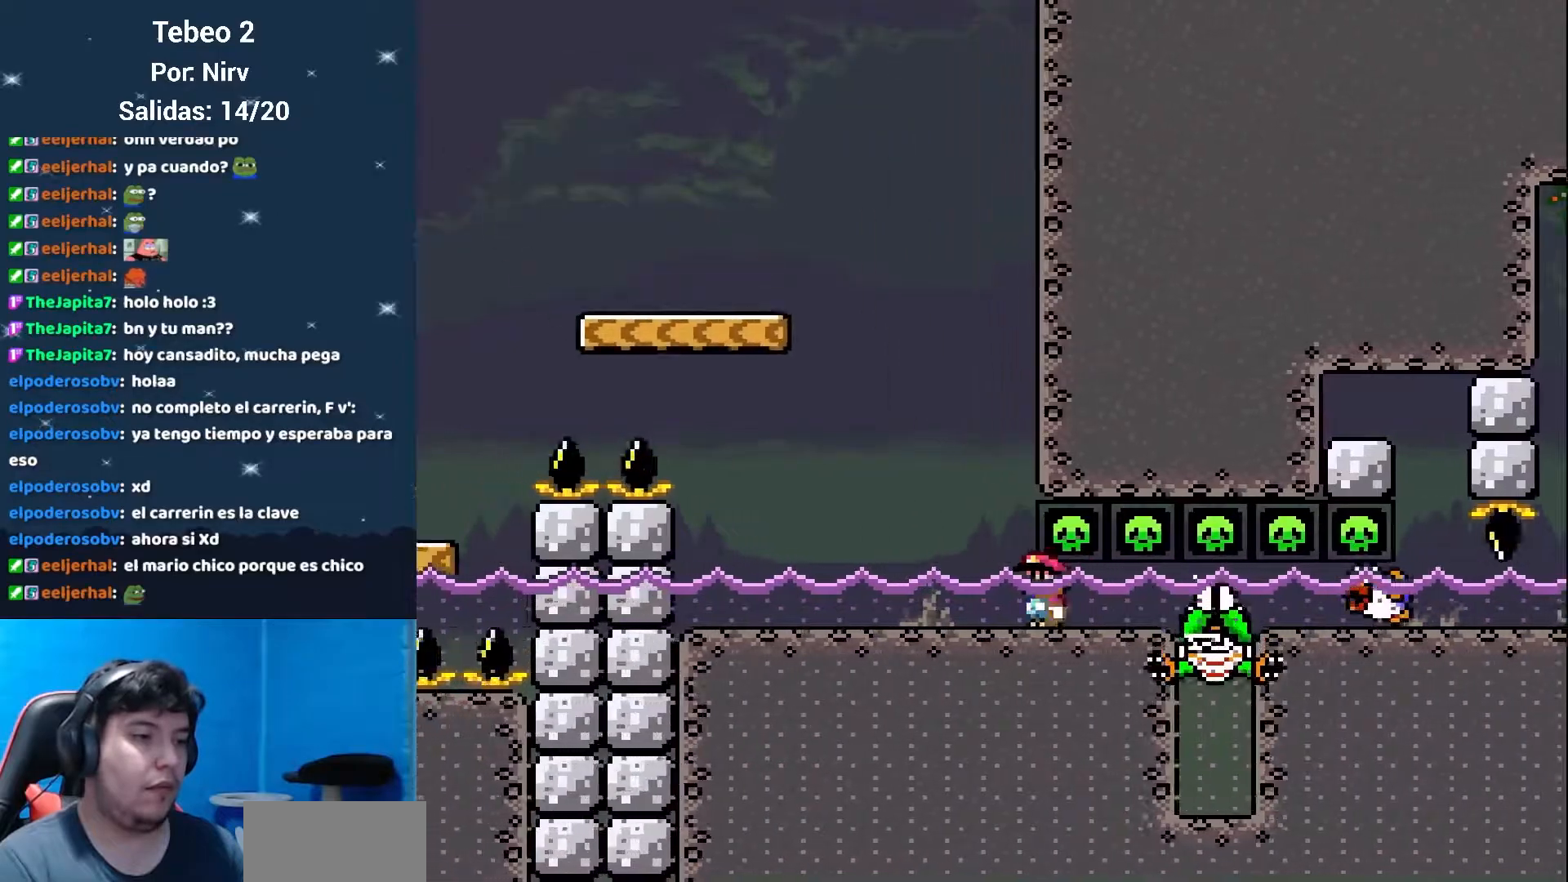
{"buttons": ["Y", "DPAD_LEFT"], "events": []}
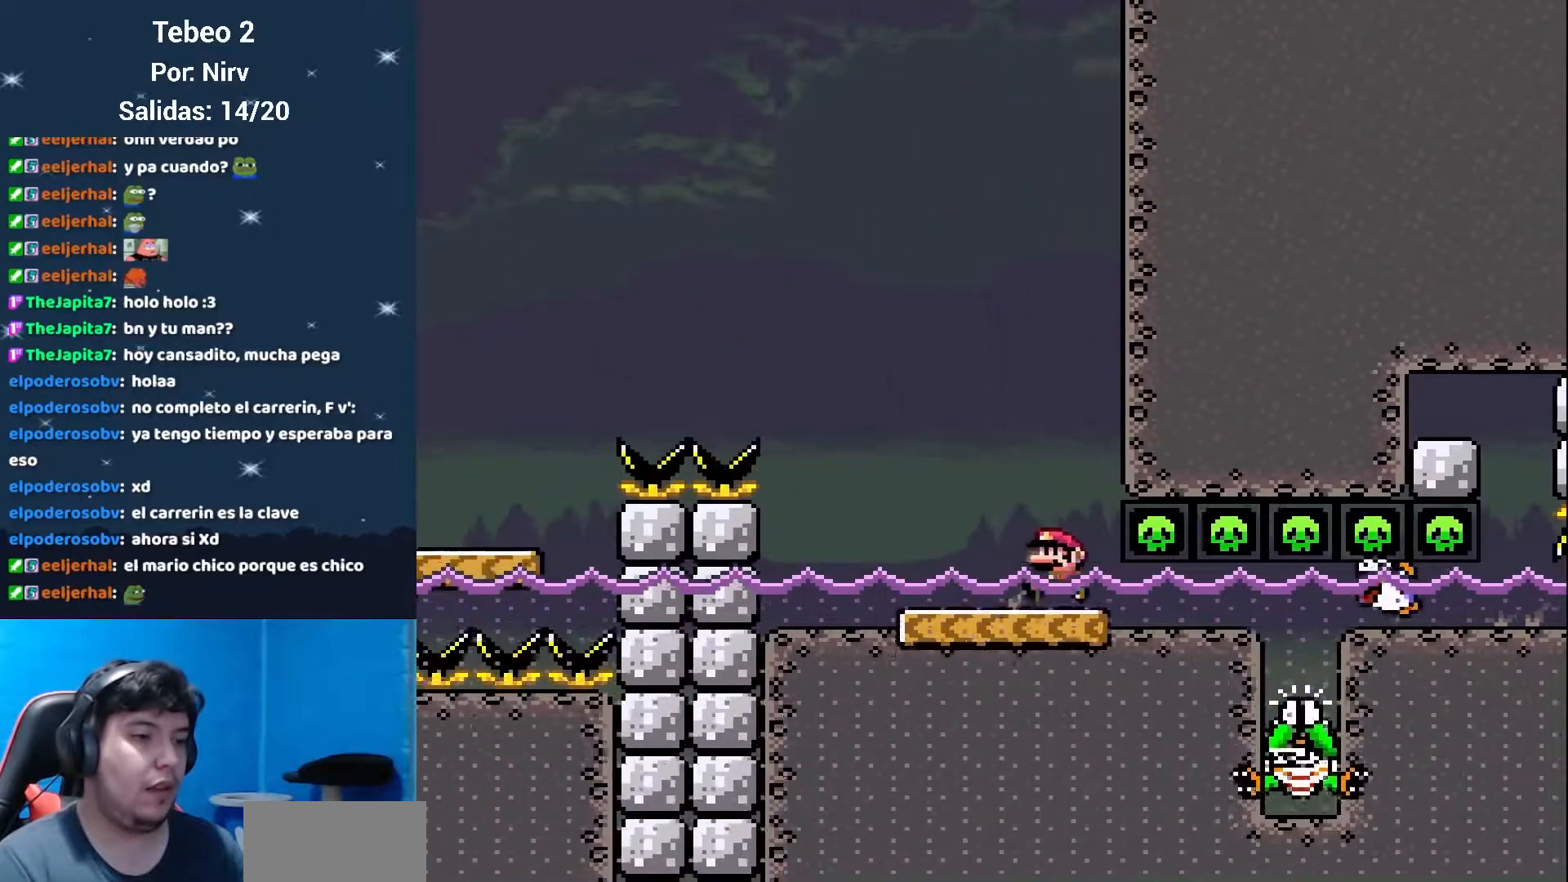
{"buttons": ["Y", "DPAD_LEFT"], "events": []}
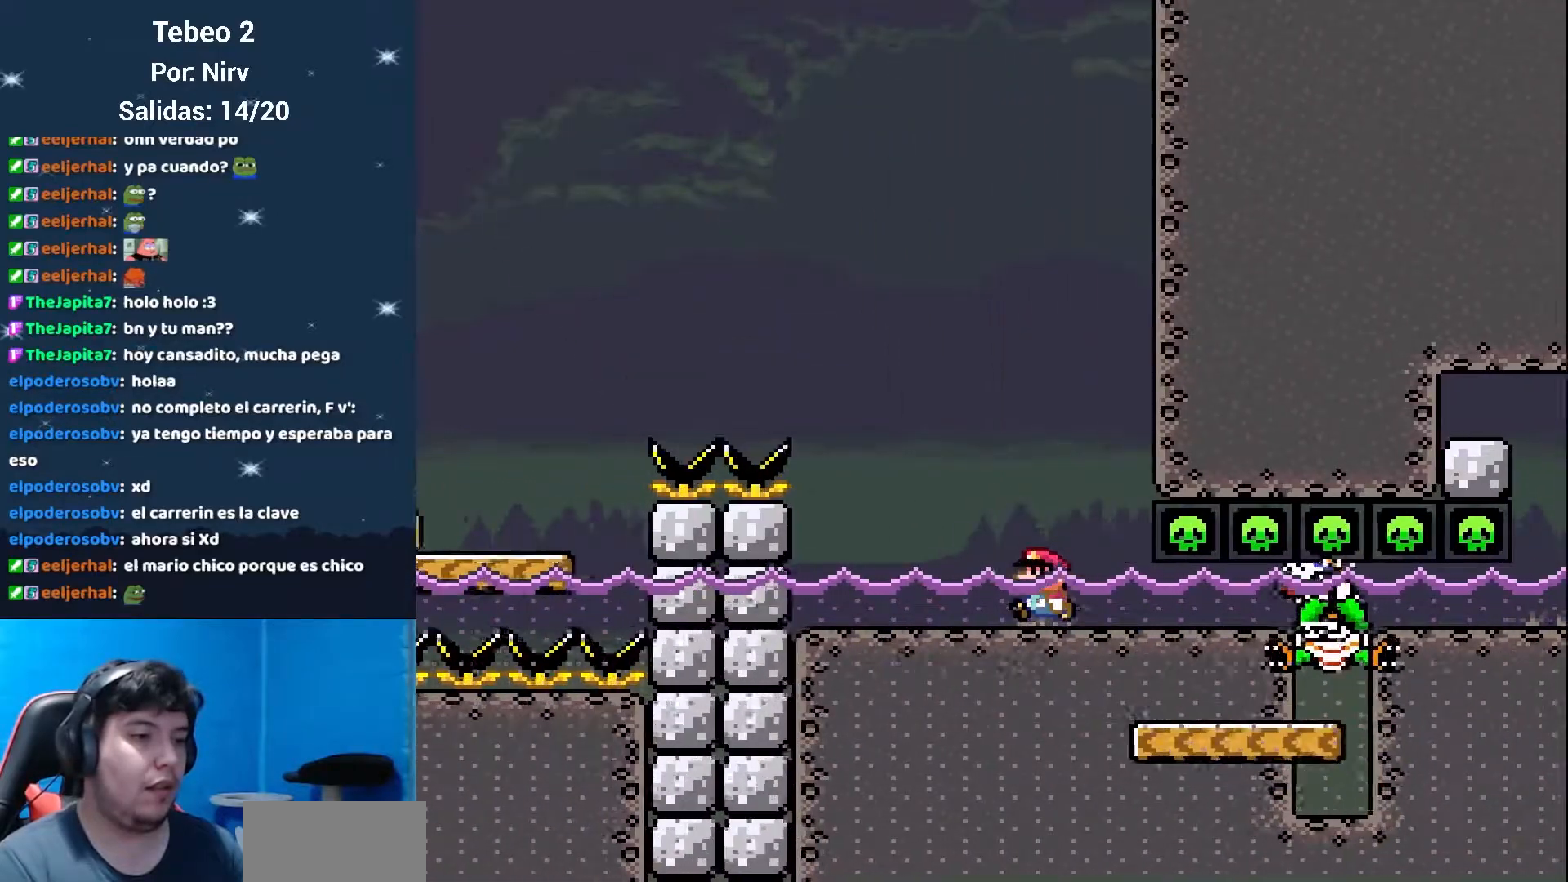
{"buttons": ["B", "Y", "DPAD_UP", "DPAD_LEFT"], "events": [[301, "DPAD_UP", "down"], [367, "B", "down"]]}
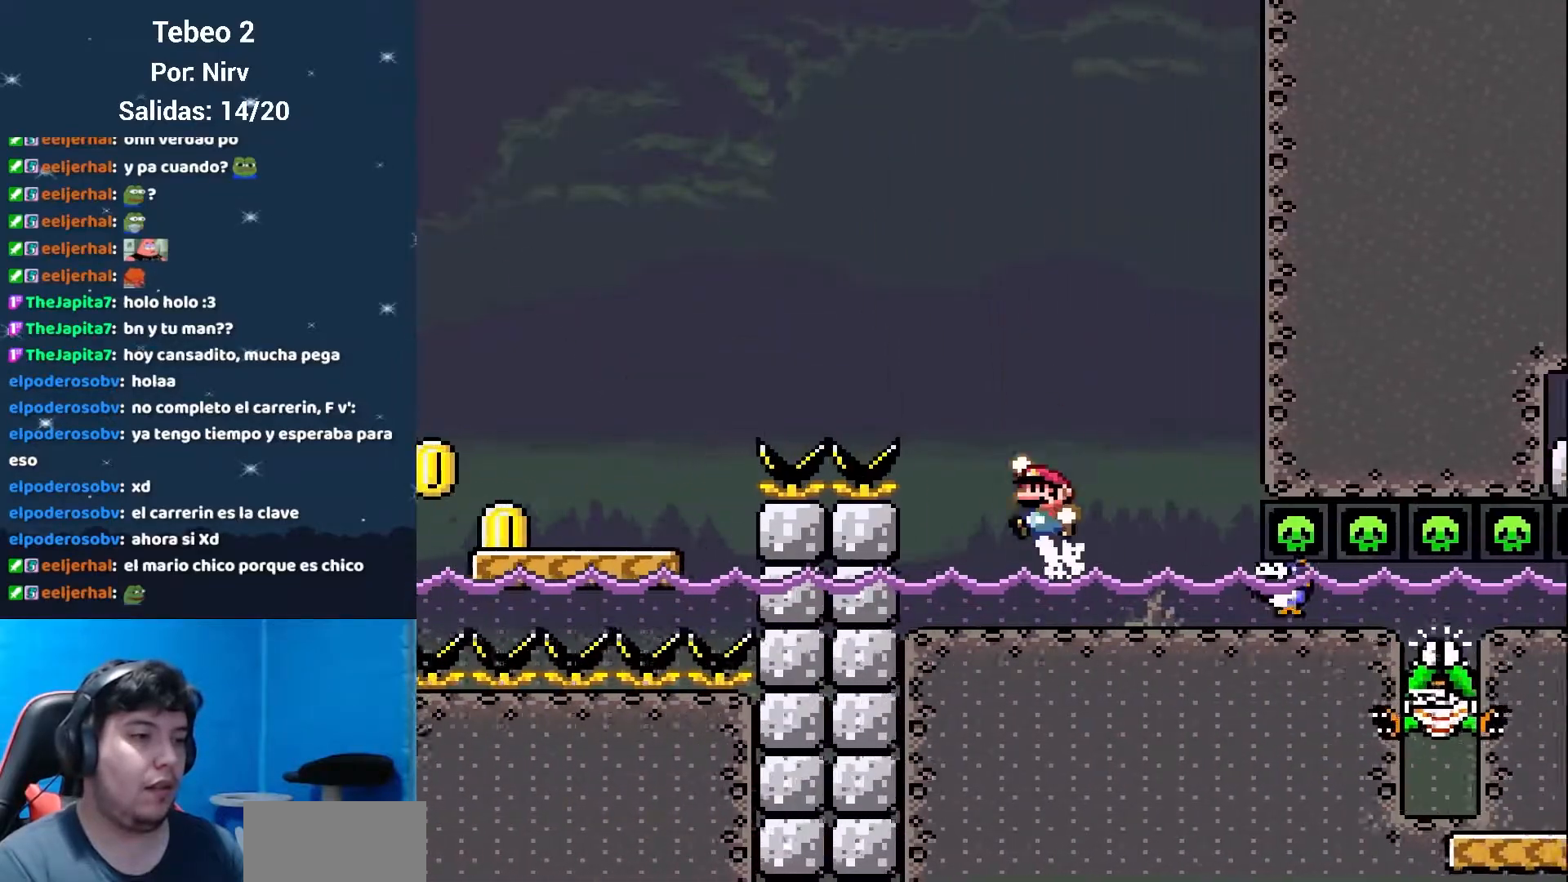
{"buttons": ["B", "Y", "DPAD_UP", "DPAD_LEFT"], "events": []}
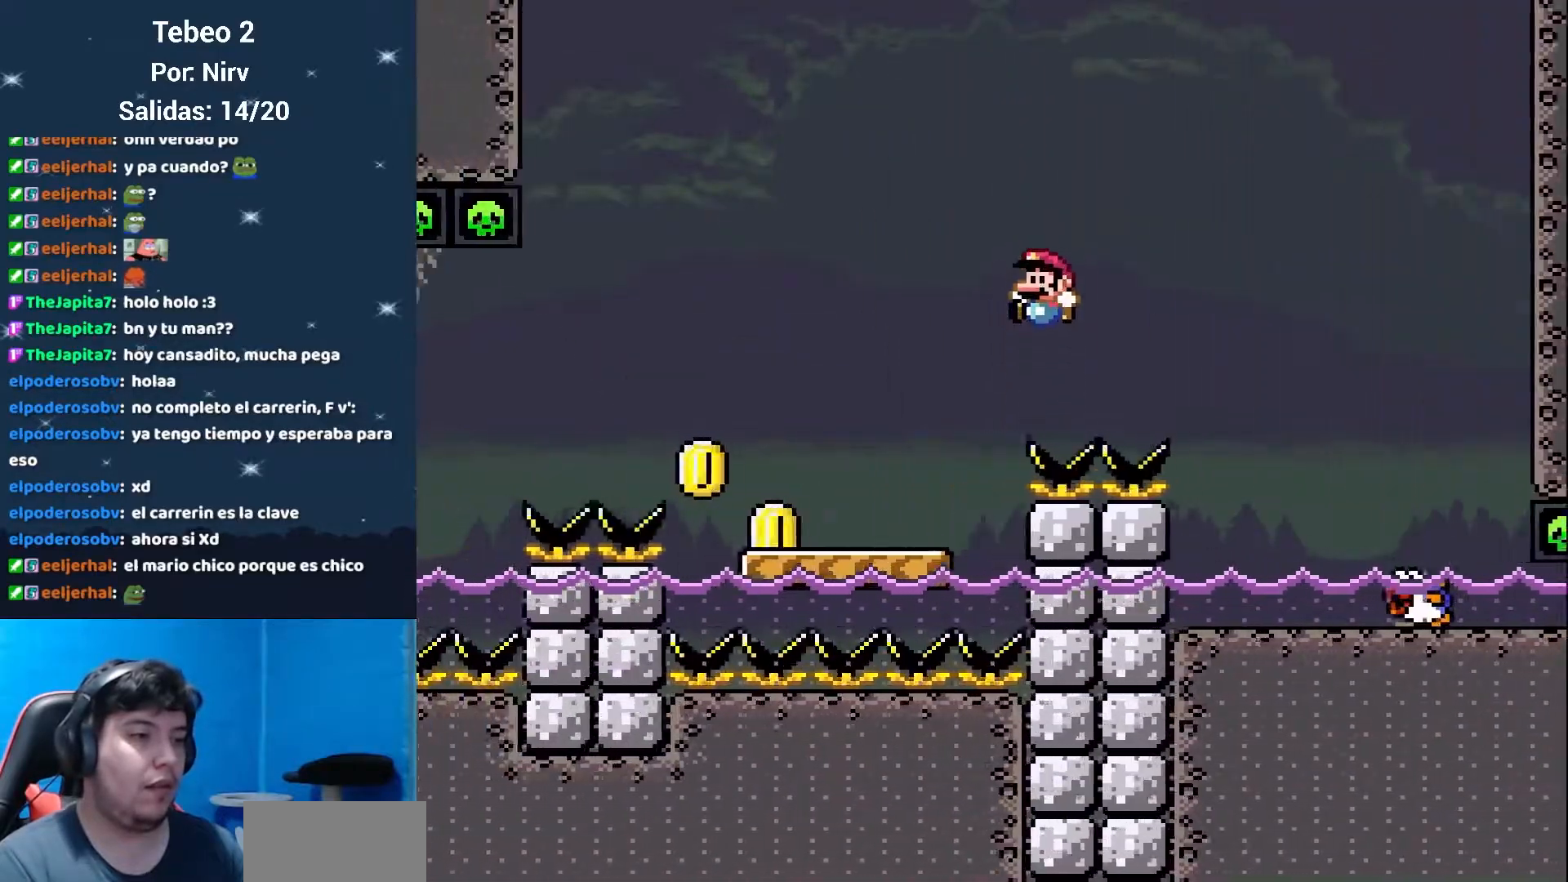
{"buttons": ["B", "Y", "DPAD_LEFT"], "events": [[167, "DPAD_UP", "up"], [201, "B", "up"], [484, "B", "down"]]}
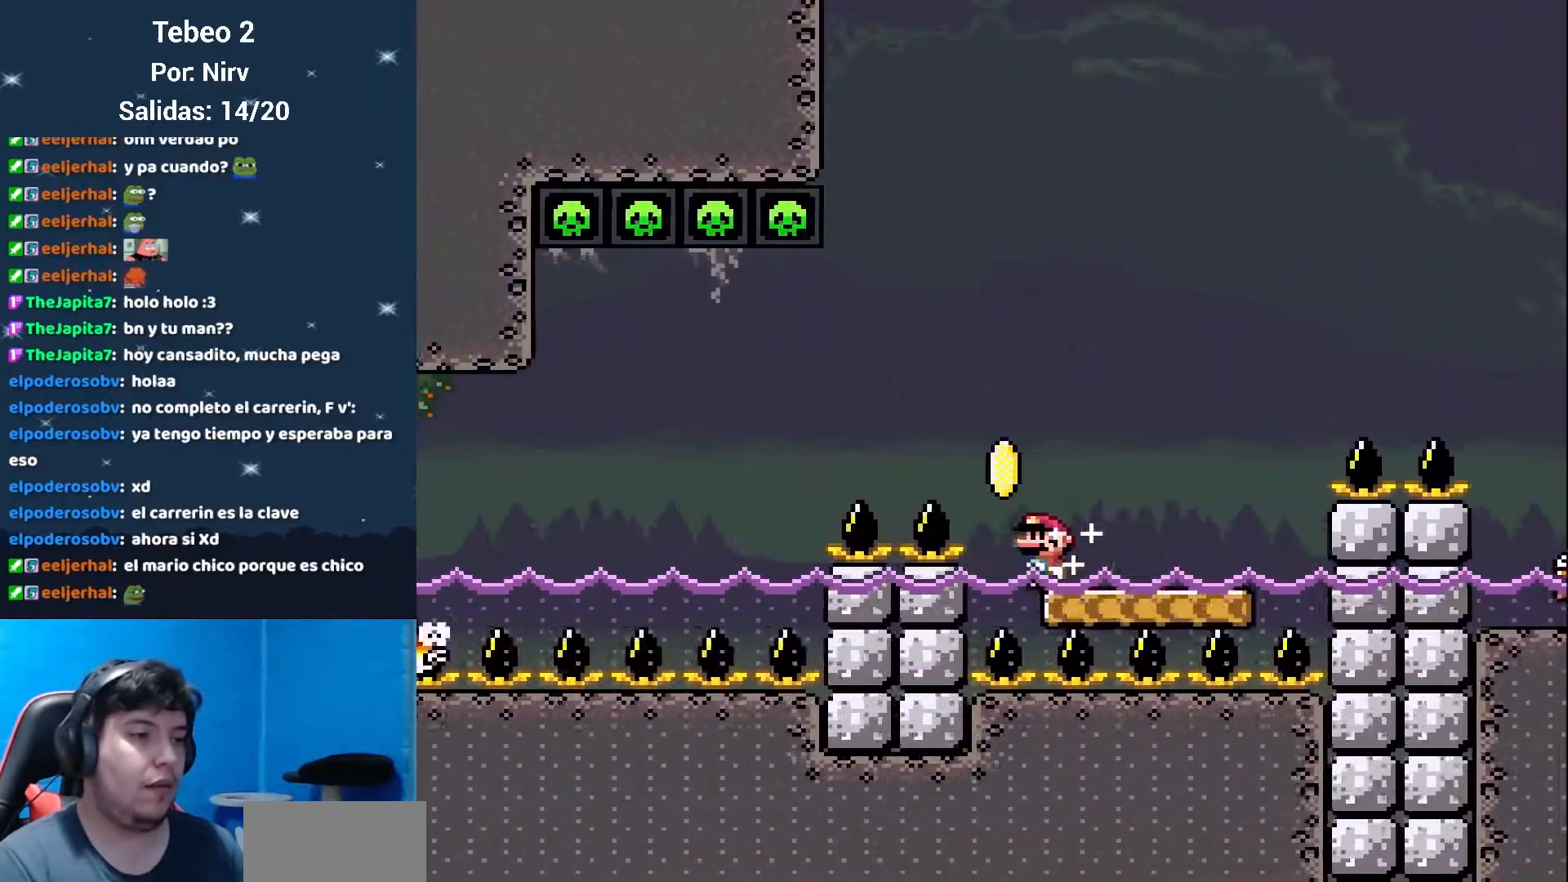
{"buttons": ["Y", "DPAD_LEFT"], "events": [[133, "B", "up"], [200, "B", "down"], [467, "B", "up"]]}
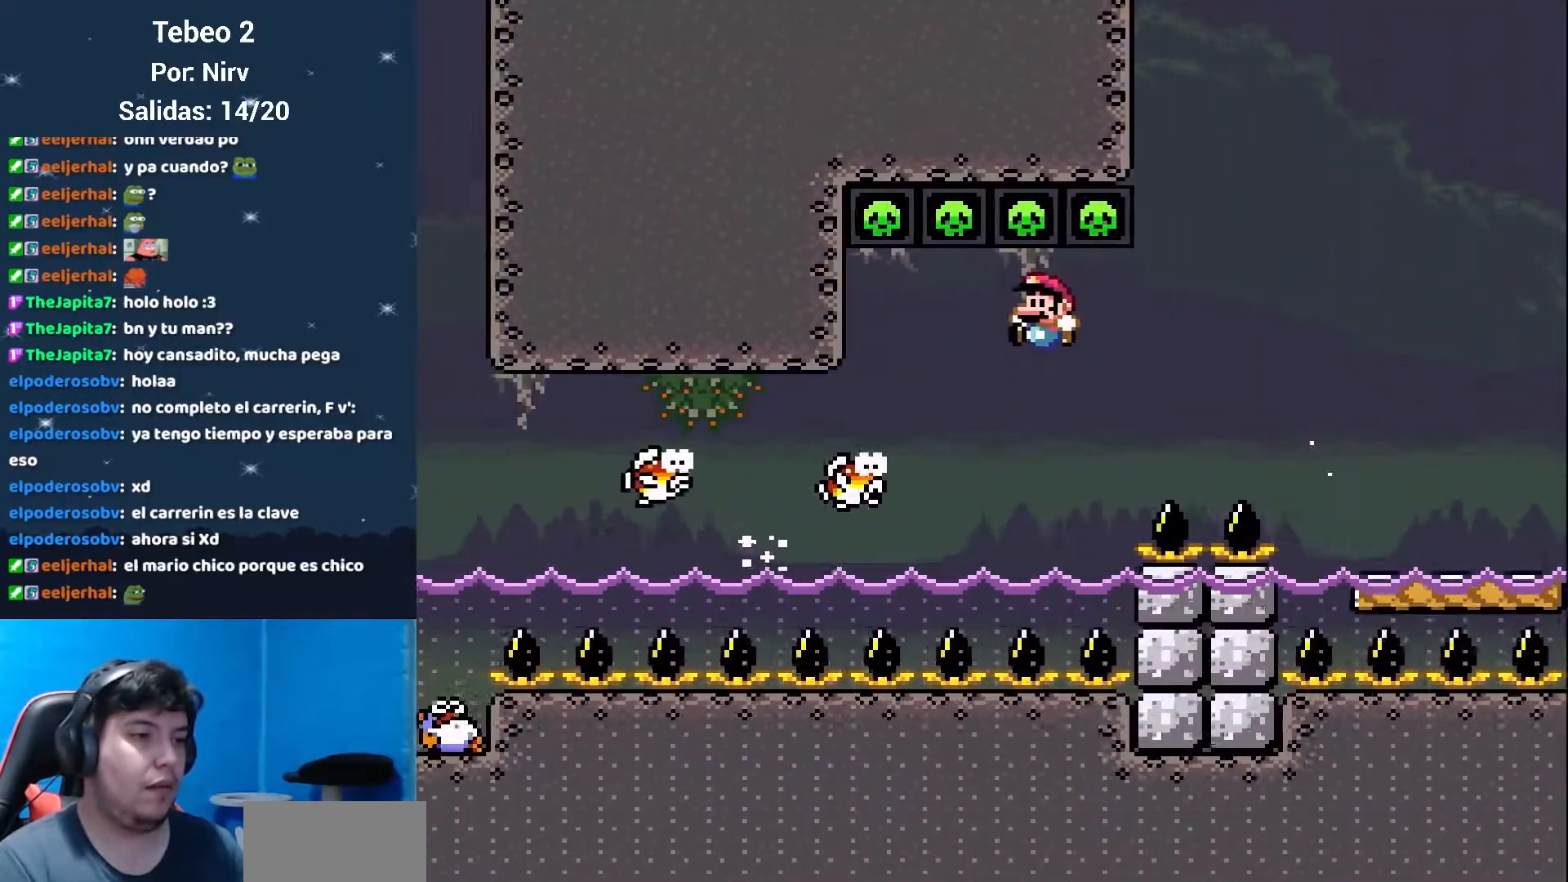
{"buttons": ["Y", "DPAD_LEFT"], "events": []}
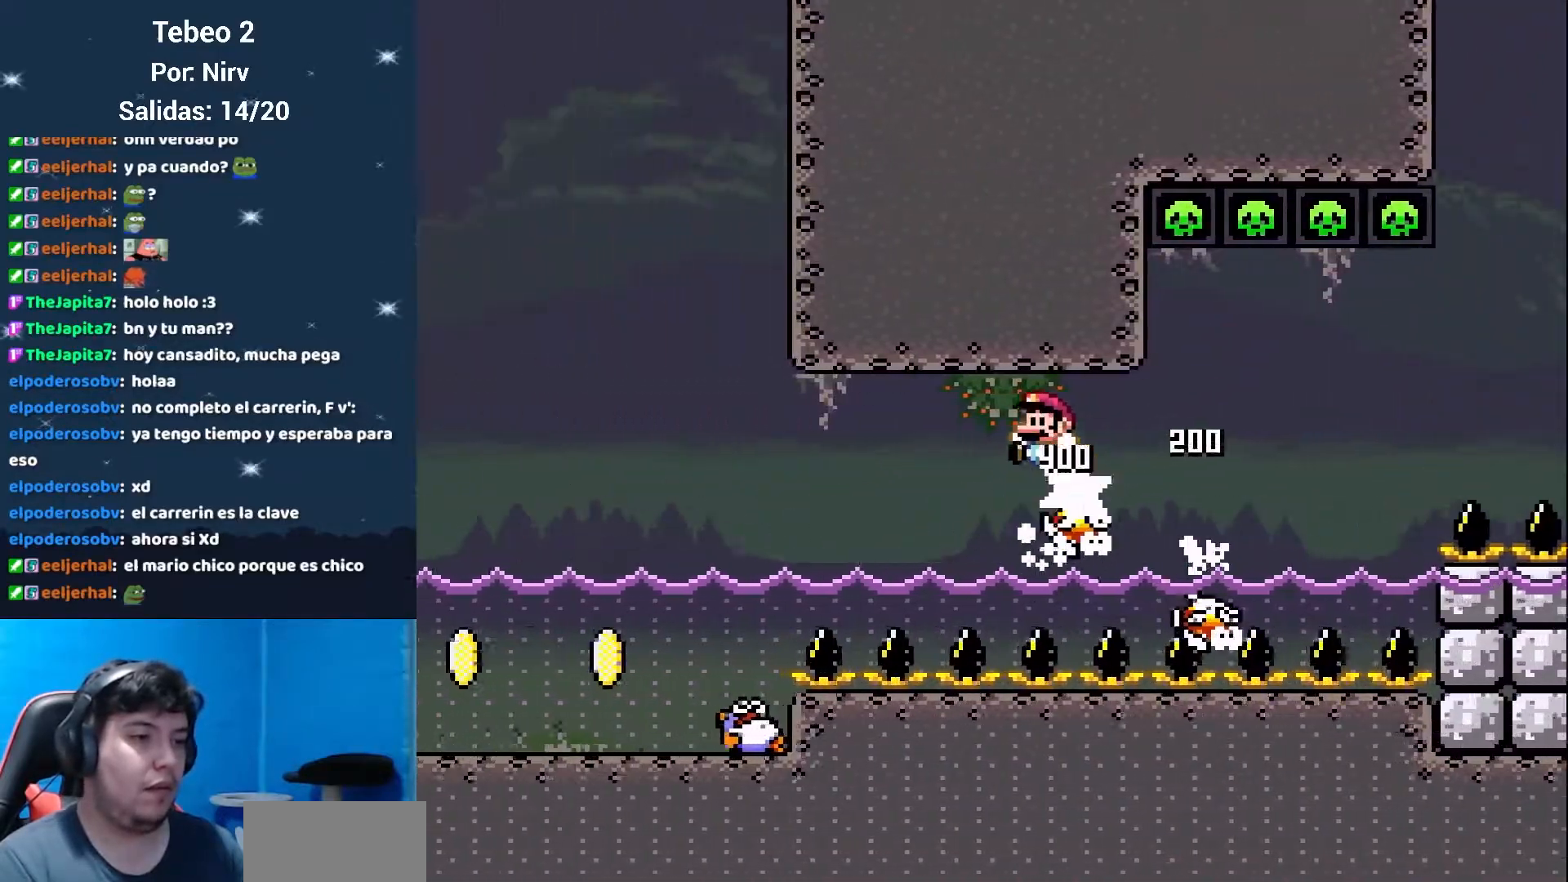
{"buttons": ["B", "Y", "DPAD_LEFT"], "events": [[17, "B", "down"]]}
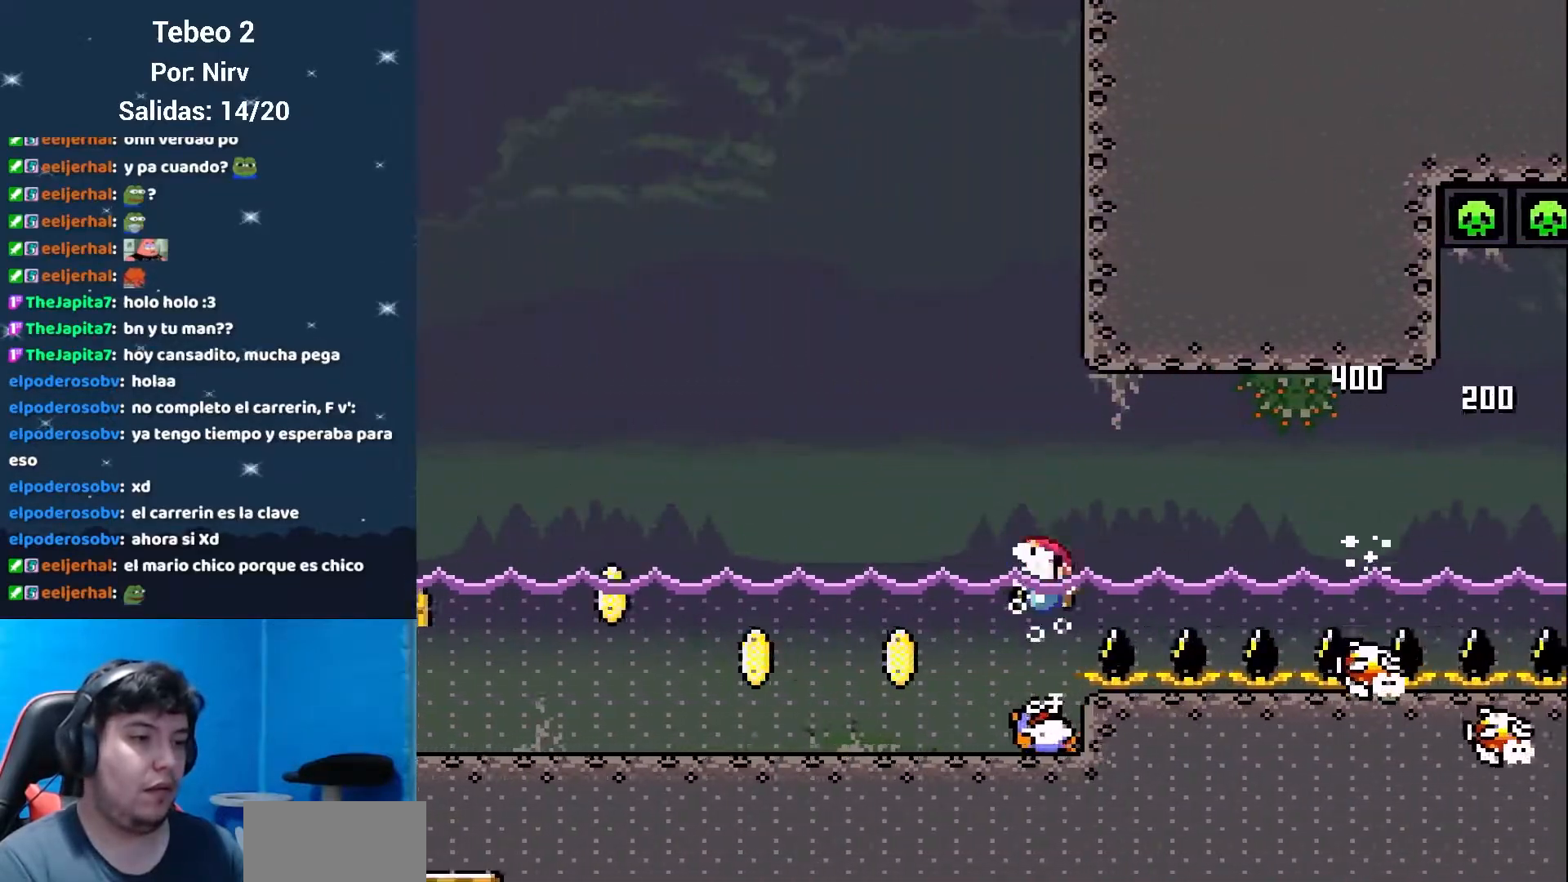
{"buttons": ["Y", "DPAD_LEFT"], "events": [[67, "B", "up"]]}
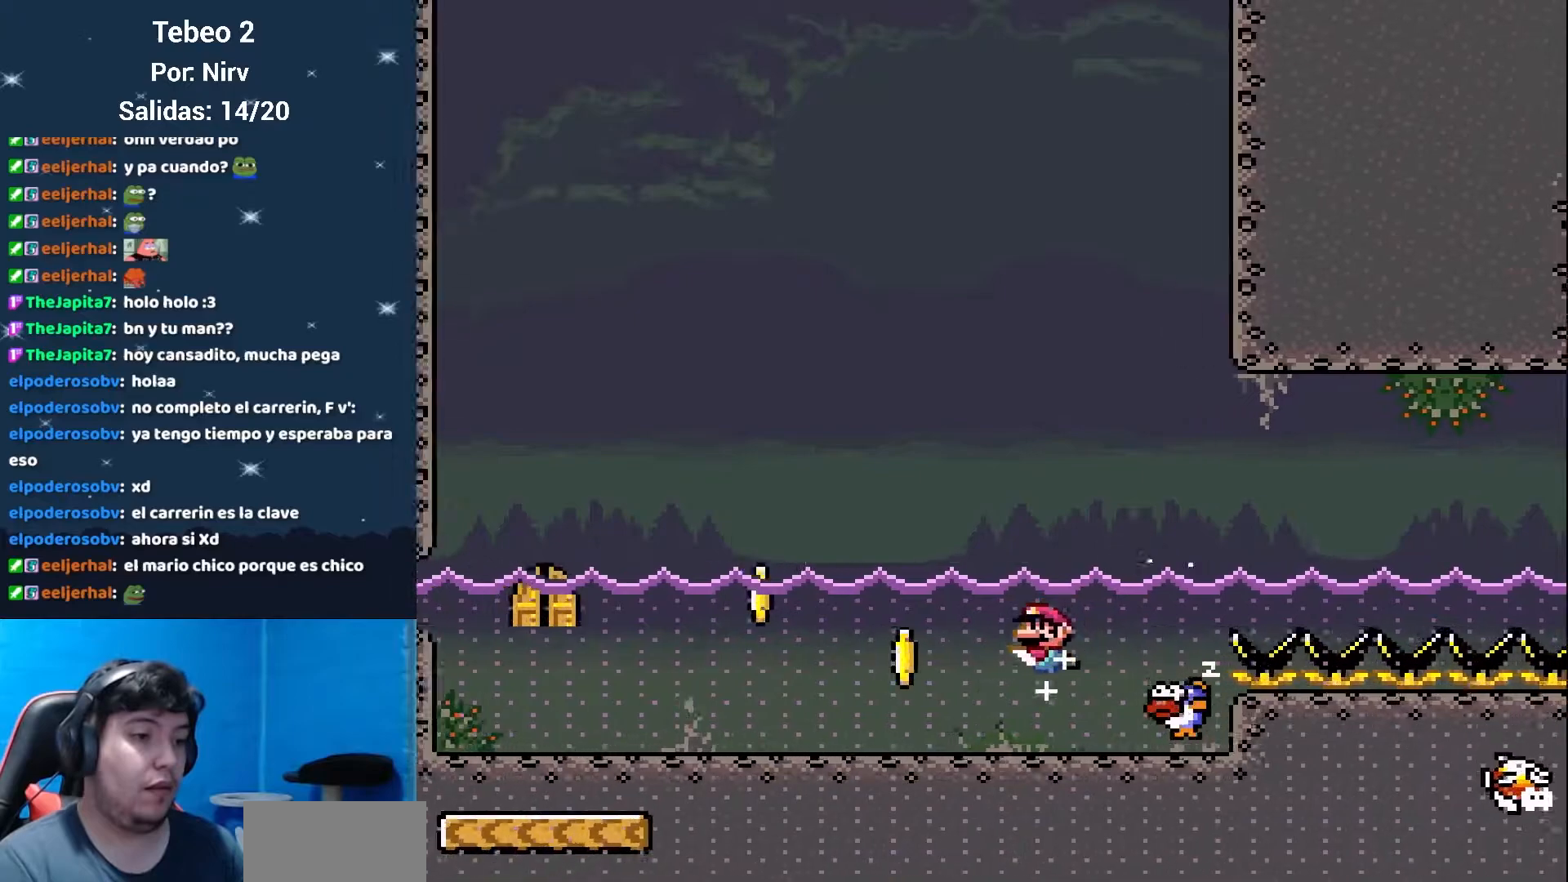
{"buttons": ["Y", "DPAD_LEFT"], "events": [[100, "B", "down"], [250, "B", "up"]]}
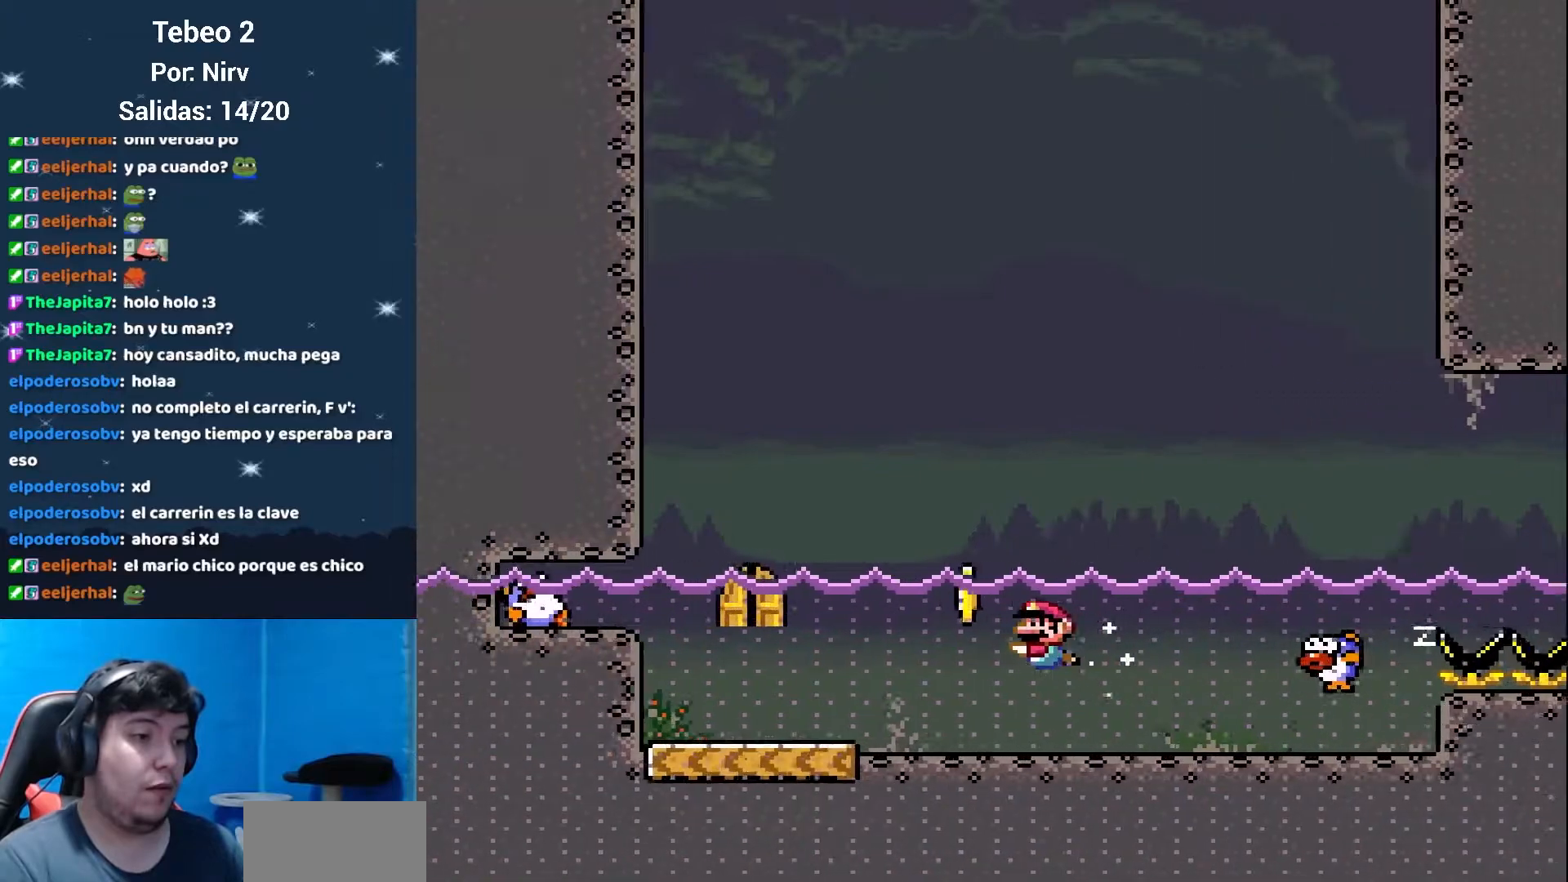
{"buttons": ["Y", "DPAD_LEFT"], "events": []}
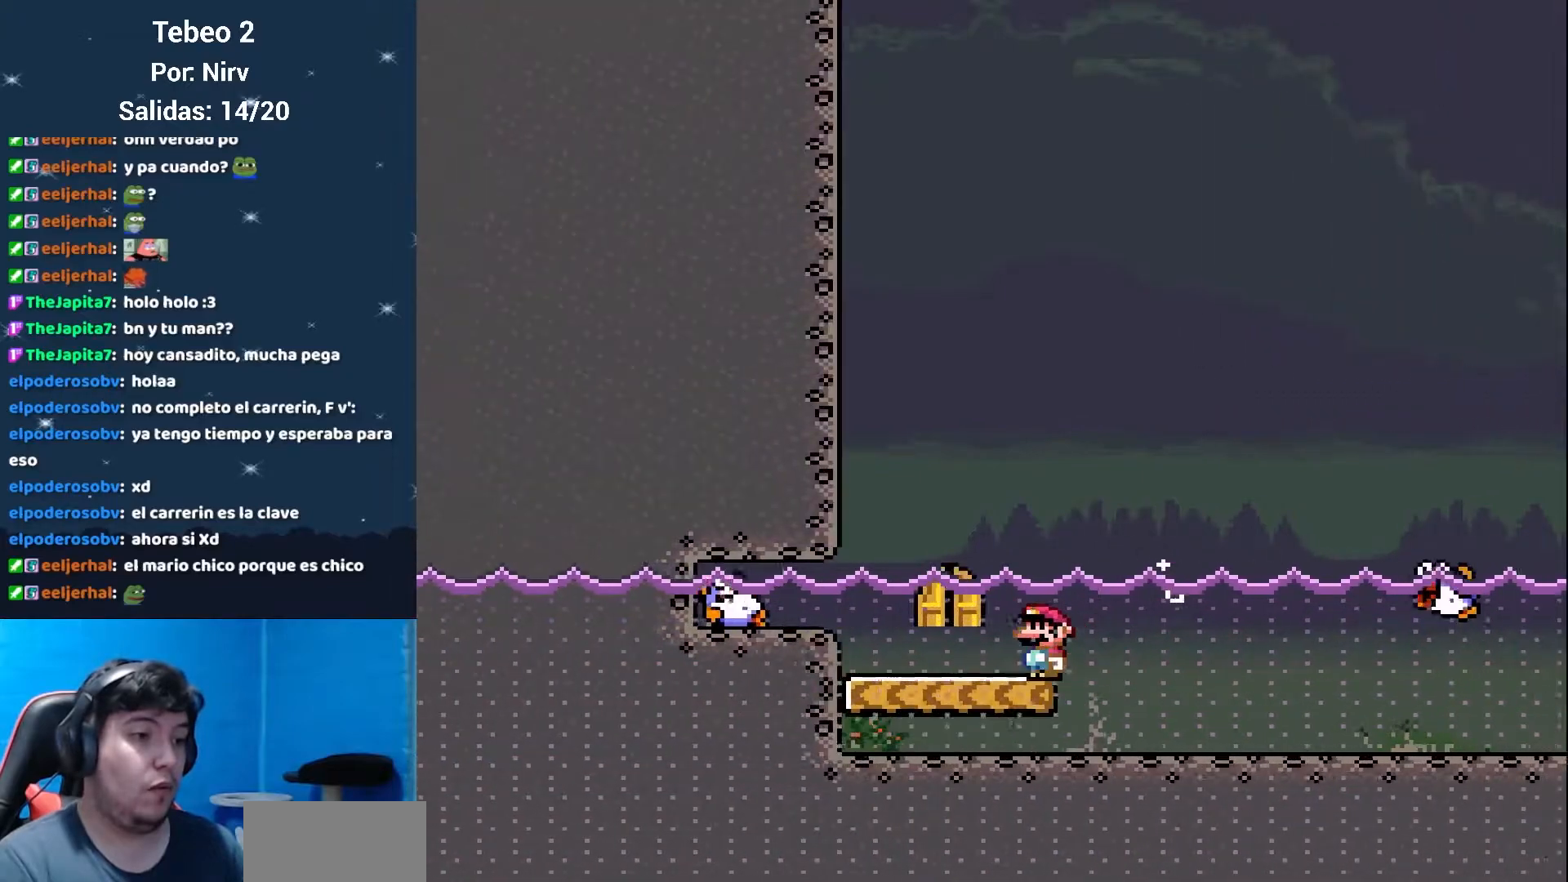
{"buttons": ["Y"], "events": [[50, "DPAD_LEFT", "up"], [334, "DPAD_UP", "down"], [400, "DPAD_UP", "up"]]}
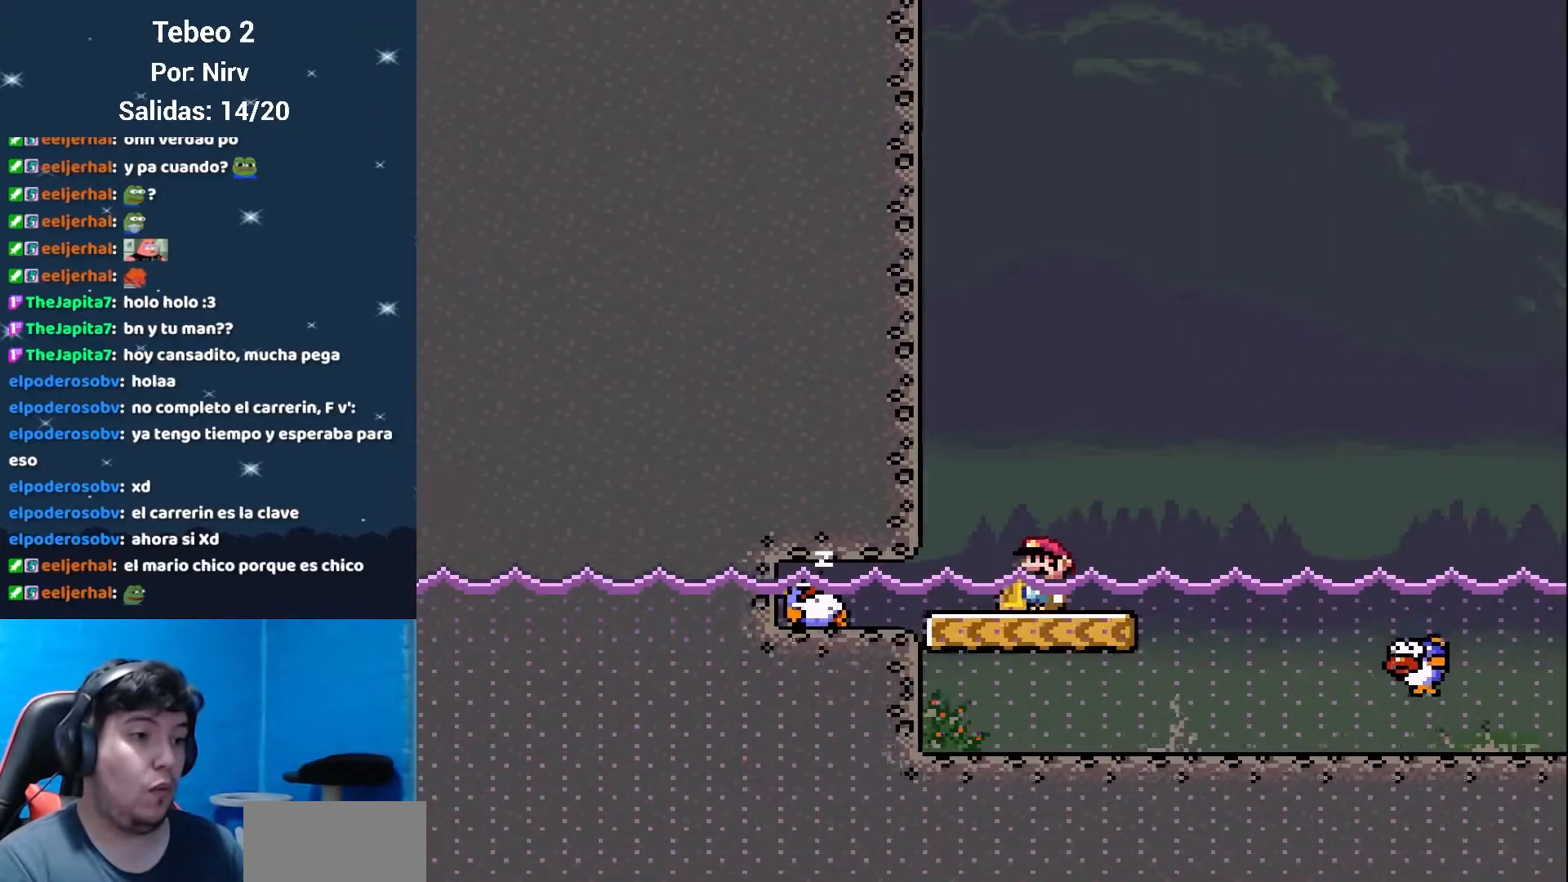
{"buttons": [], "events": [[17, "DPAD_UP", "down"], [67, "DPAD_UP", "up"], [134, "DPAD_UP", "down"], [201, "DPAD_UP", "up"], [267, "DPAD_UP", "down"], [317, "DPAD_UP", "up"], [451, "Y", "up"]]}
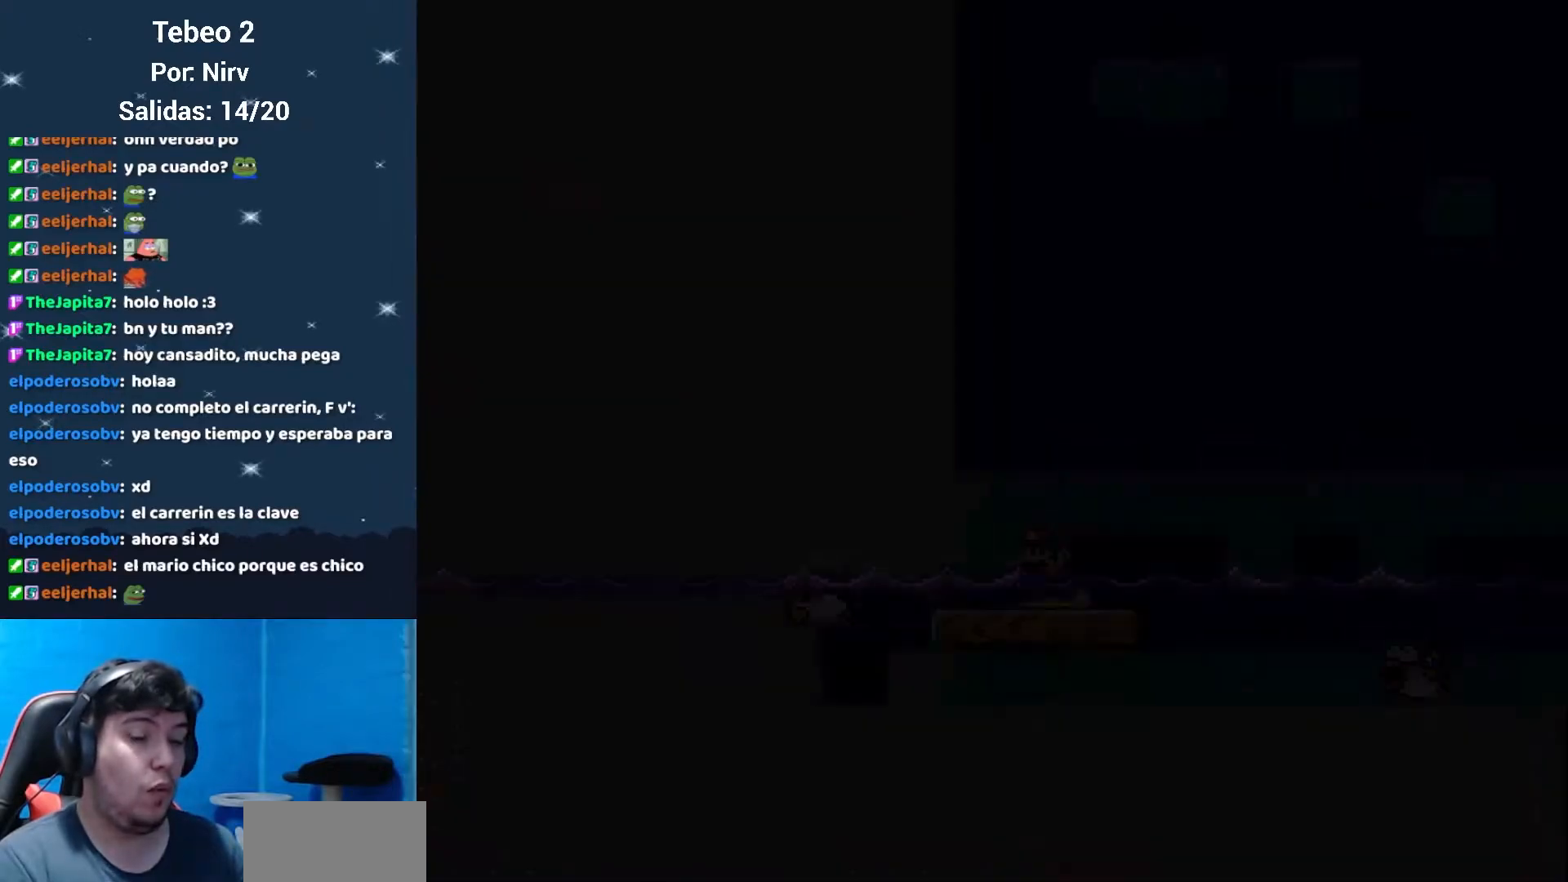
{"buttons": ["Y"], "events": [[183, "Y", "down"]]}
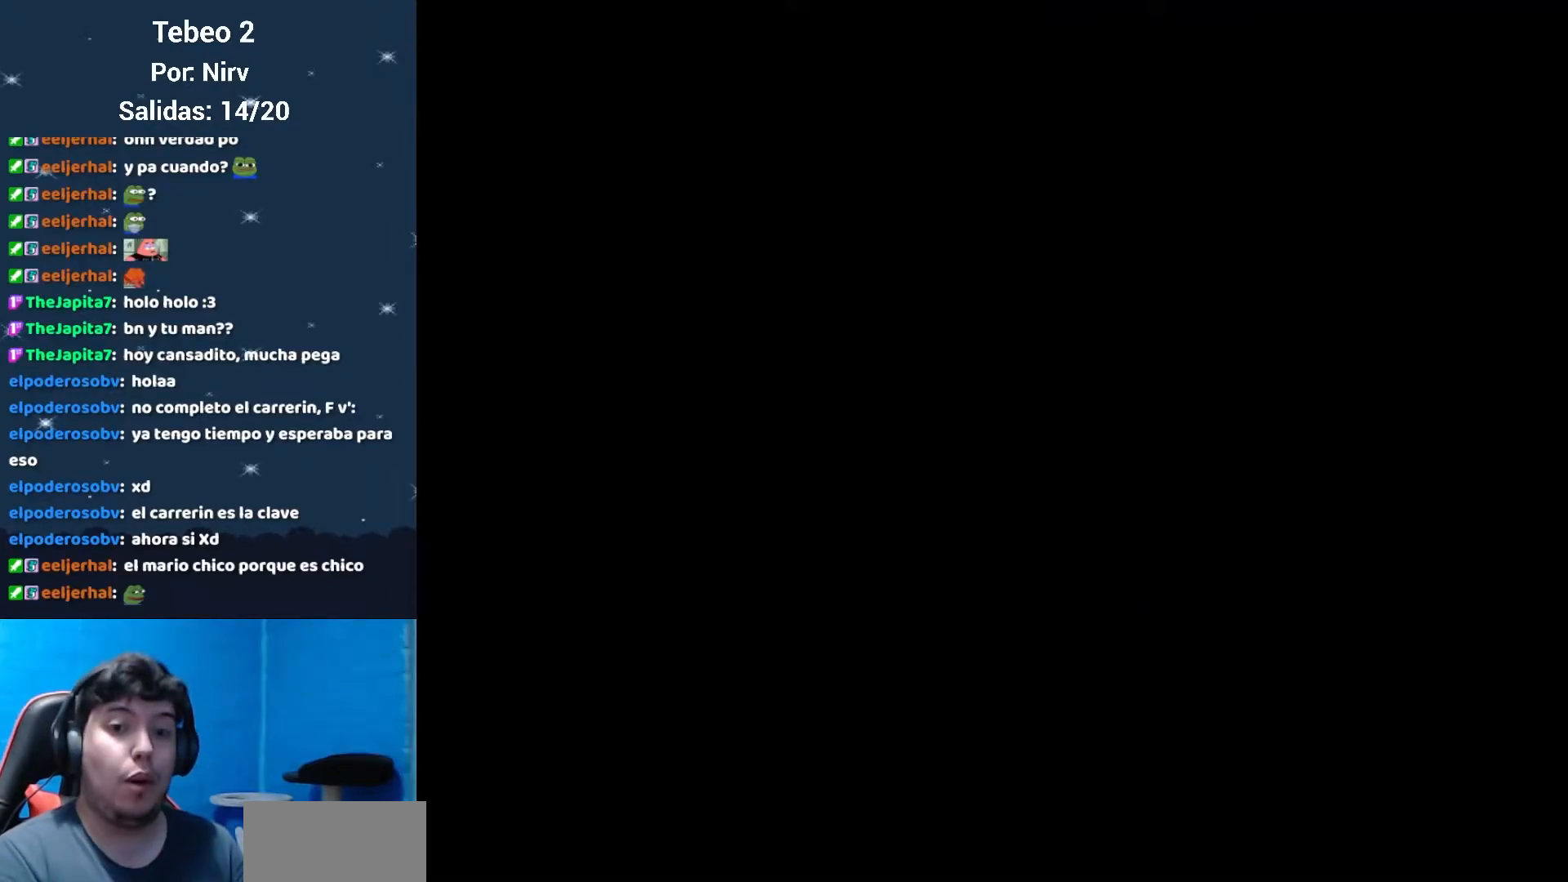
{"buttons": ["Y"], "events": []}
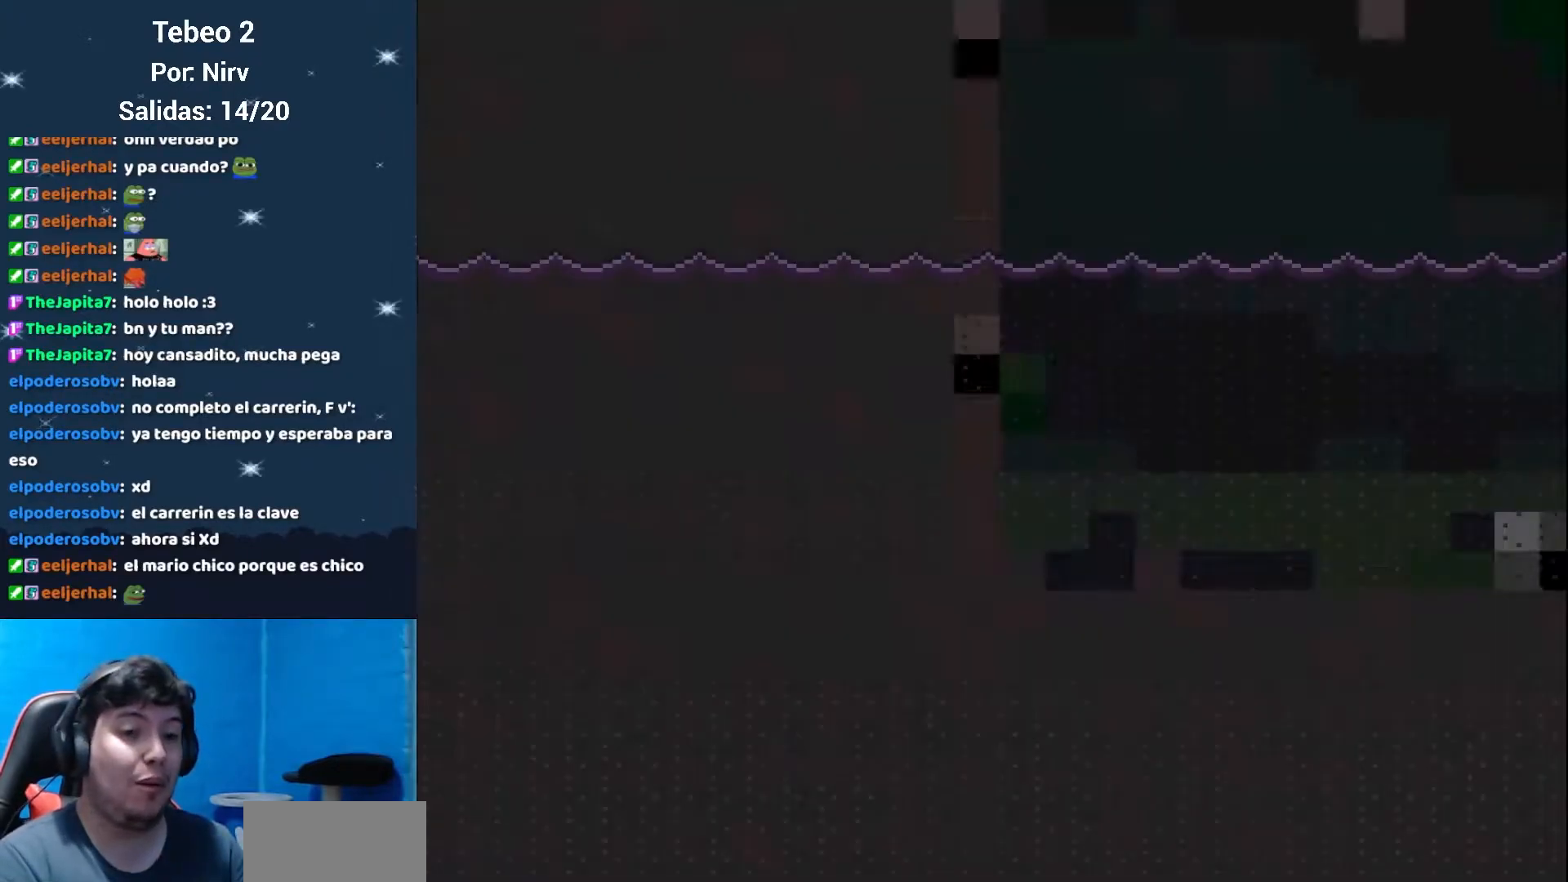
{"buttons": ["Y", "DPAD_RIGHT"], "events": [[450, "DPAD_RIGHT", "down"]]}
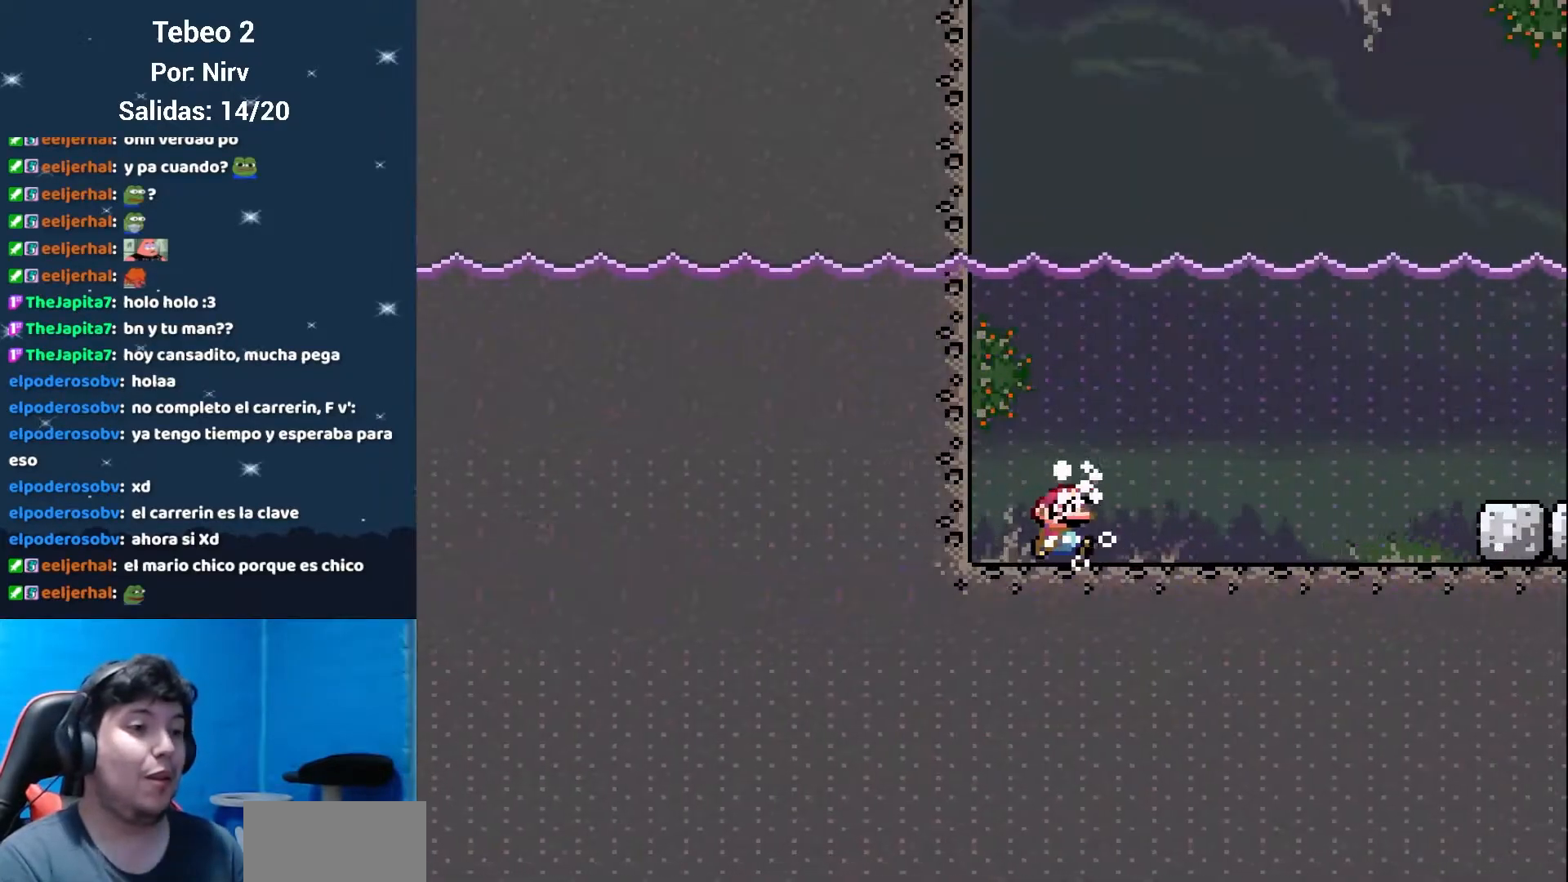
{"buttons": ["Y", "DPAD_UP", "DPAD_RIGHT"], "events": [[284, "B", "down"], [468, "B", "up"], [468, "DPAD_UP", "down"]]}
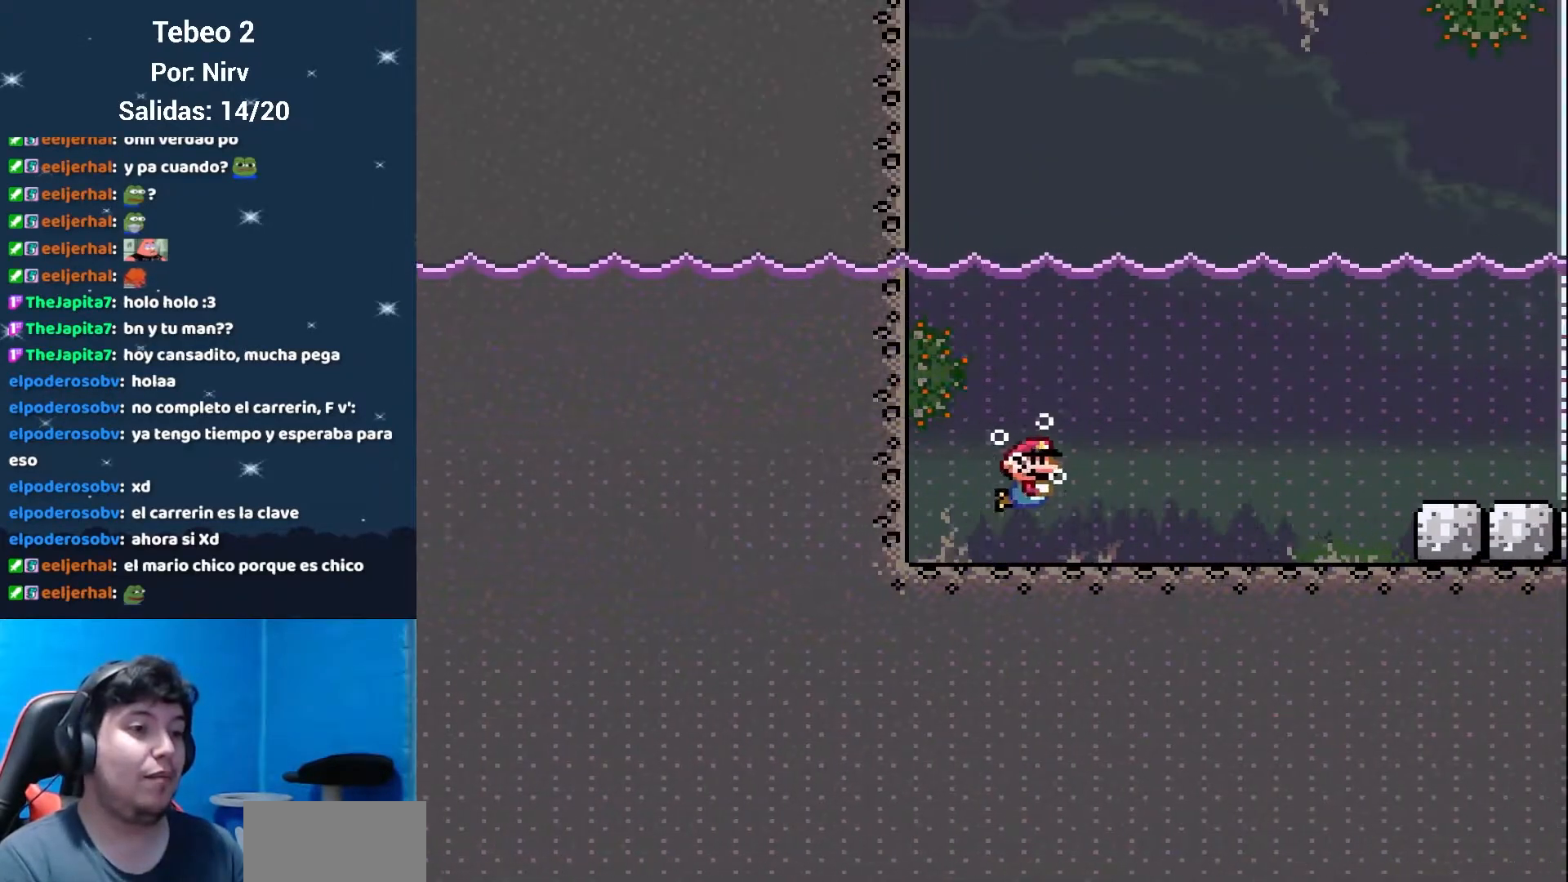
{"buttons": ["B", "Y", "DPAD_UP", "DPAD_RIGHT"], "events": [[150, "B", "down"]]}
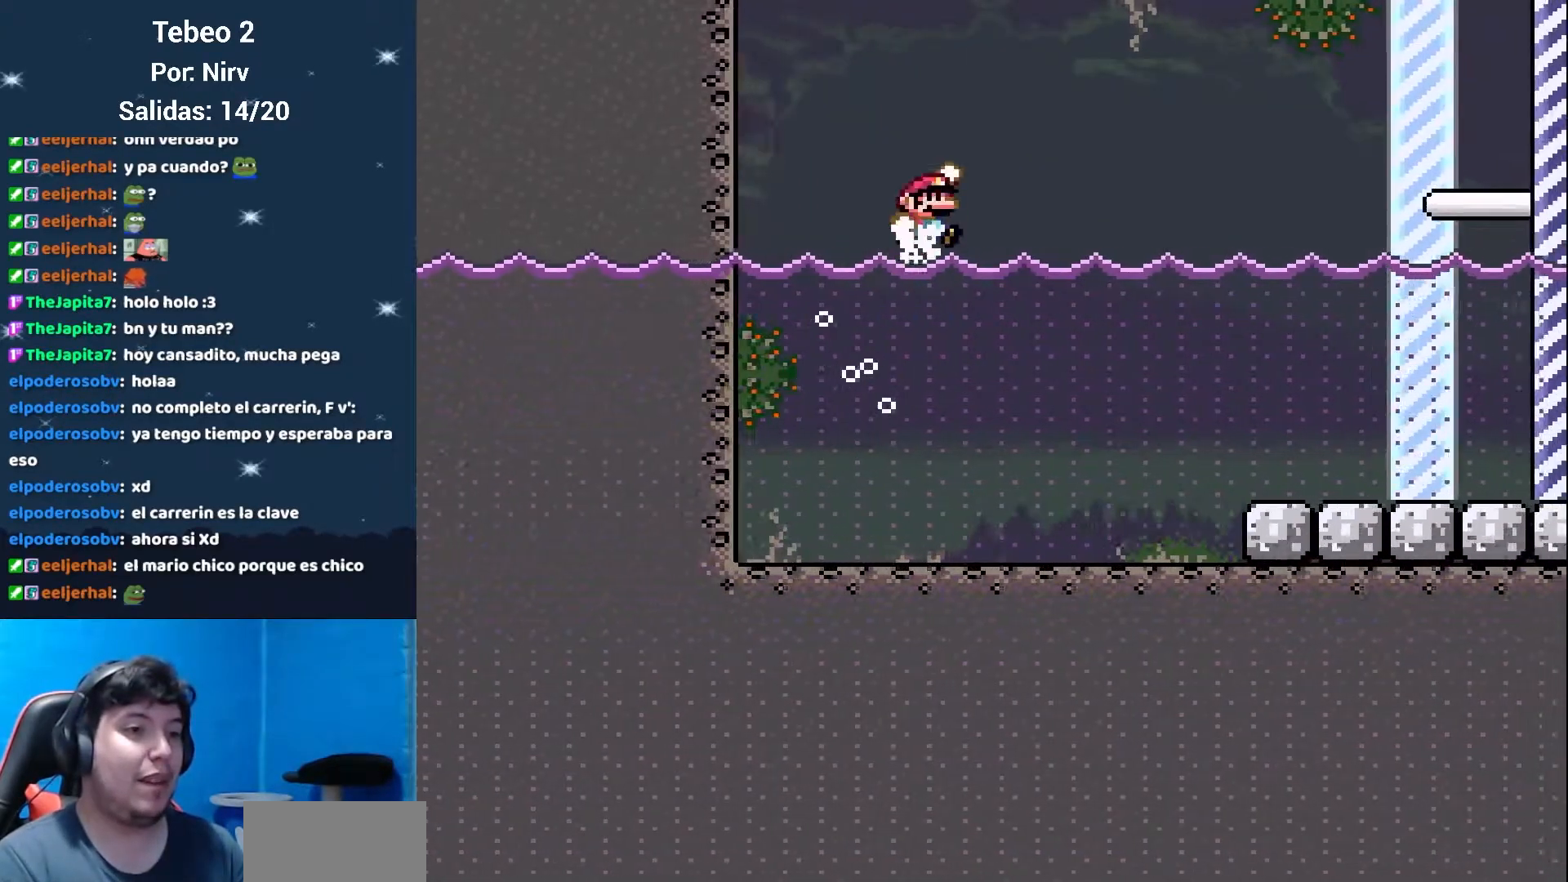
{"buttons": ["B", "Y", "DPAD_UP", "DPAD_RIGHT"], "events": []}
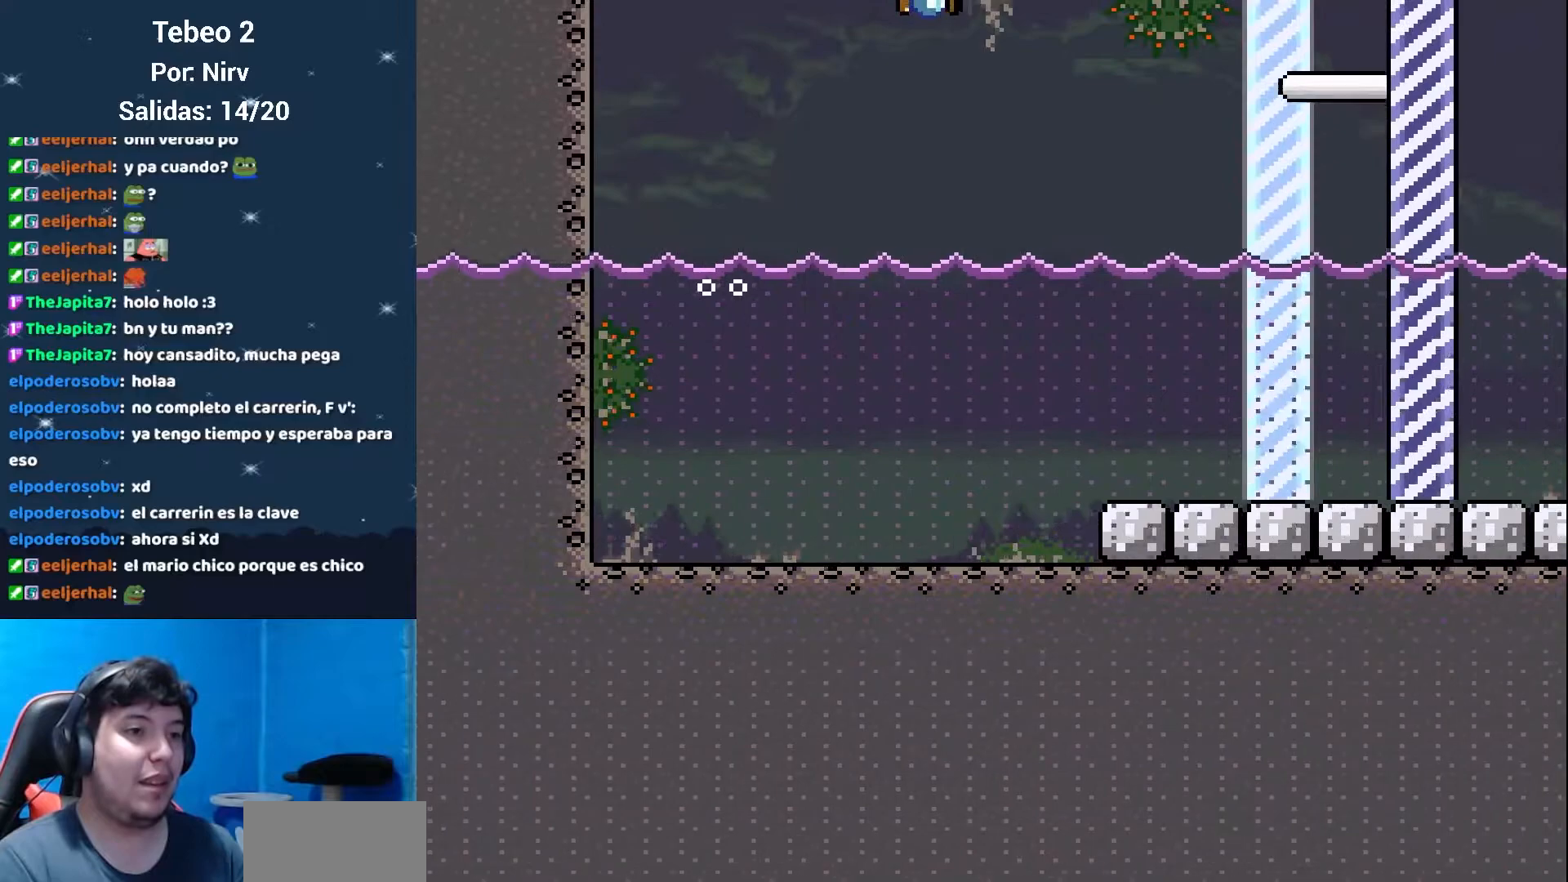
{"buttons": ["B", "Y", "DPAD_UP", "DPAD_RIGHT"], "events": [[117, "B", "up"], [467, "B", "down"]]}
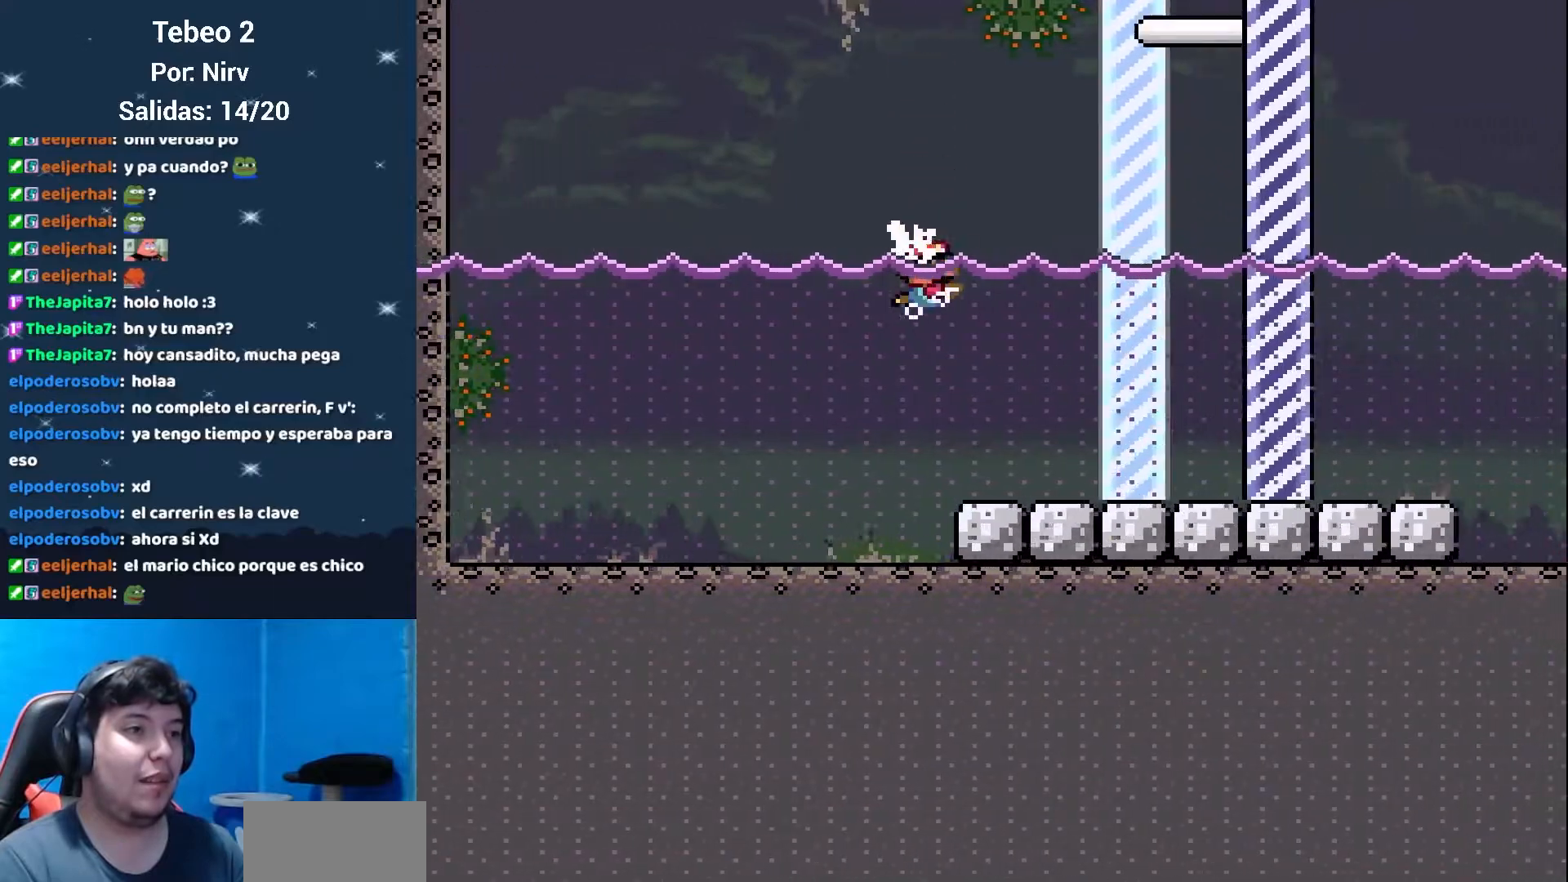
{"buttons": ["Y", "DPAD_RIGHT"], "events": [[167, "B", "up"], [251, "DPAD_UP", "up"]]}
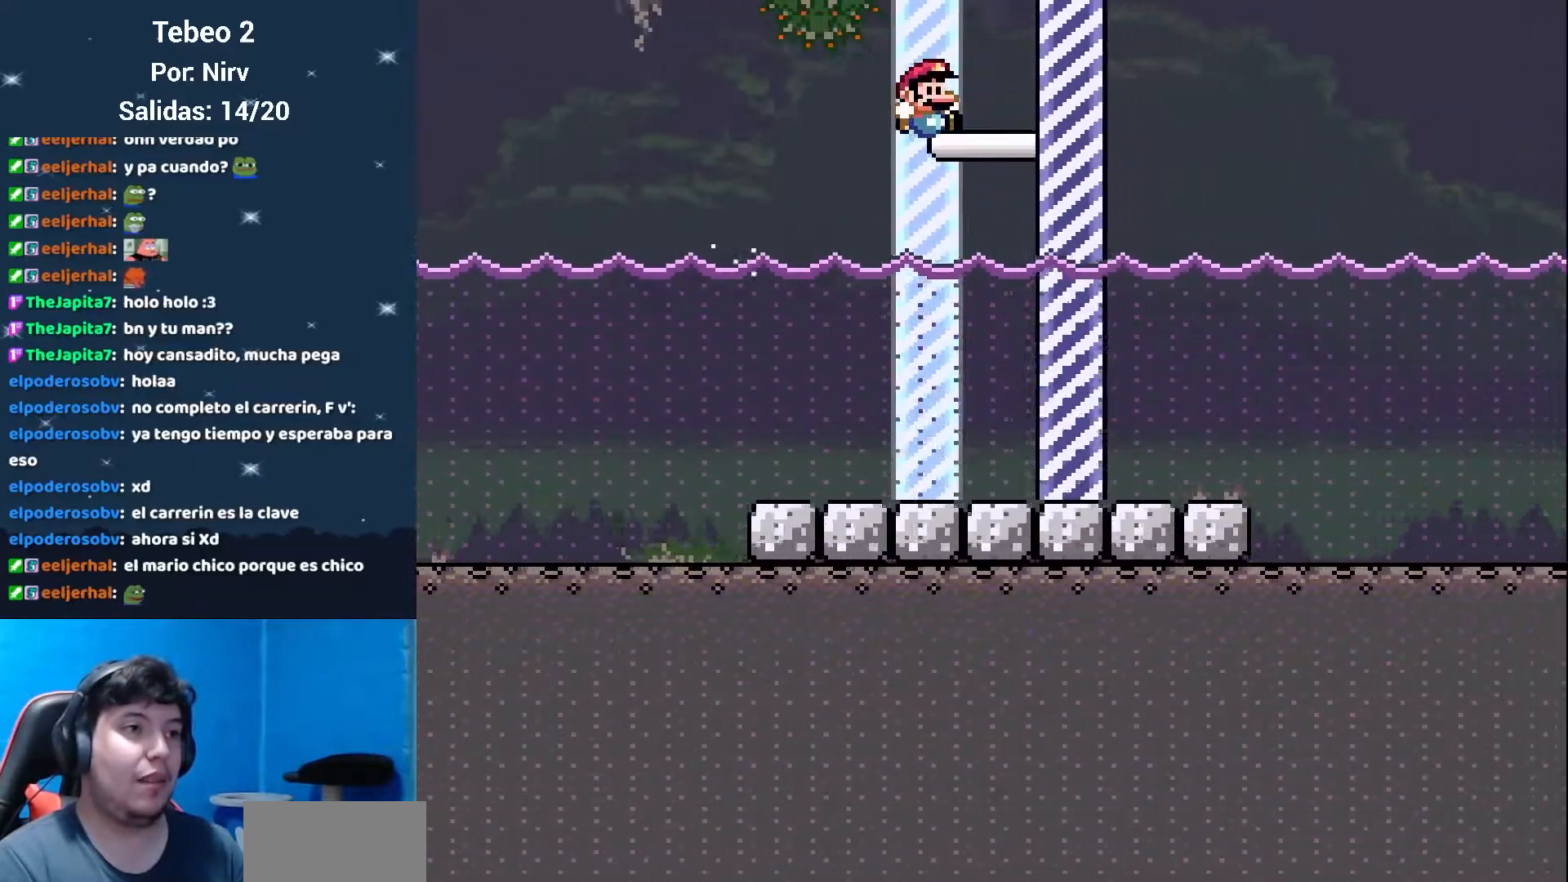
{"buttons": [], "events": [[200, "Y", "up"], [234, "DPAD_RIGHT", "up"]]}